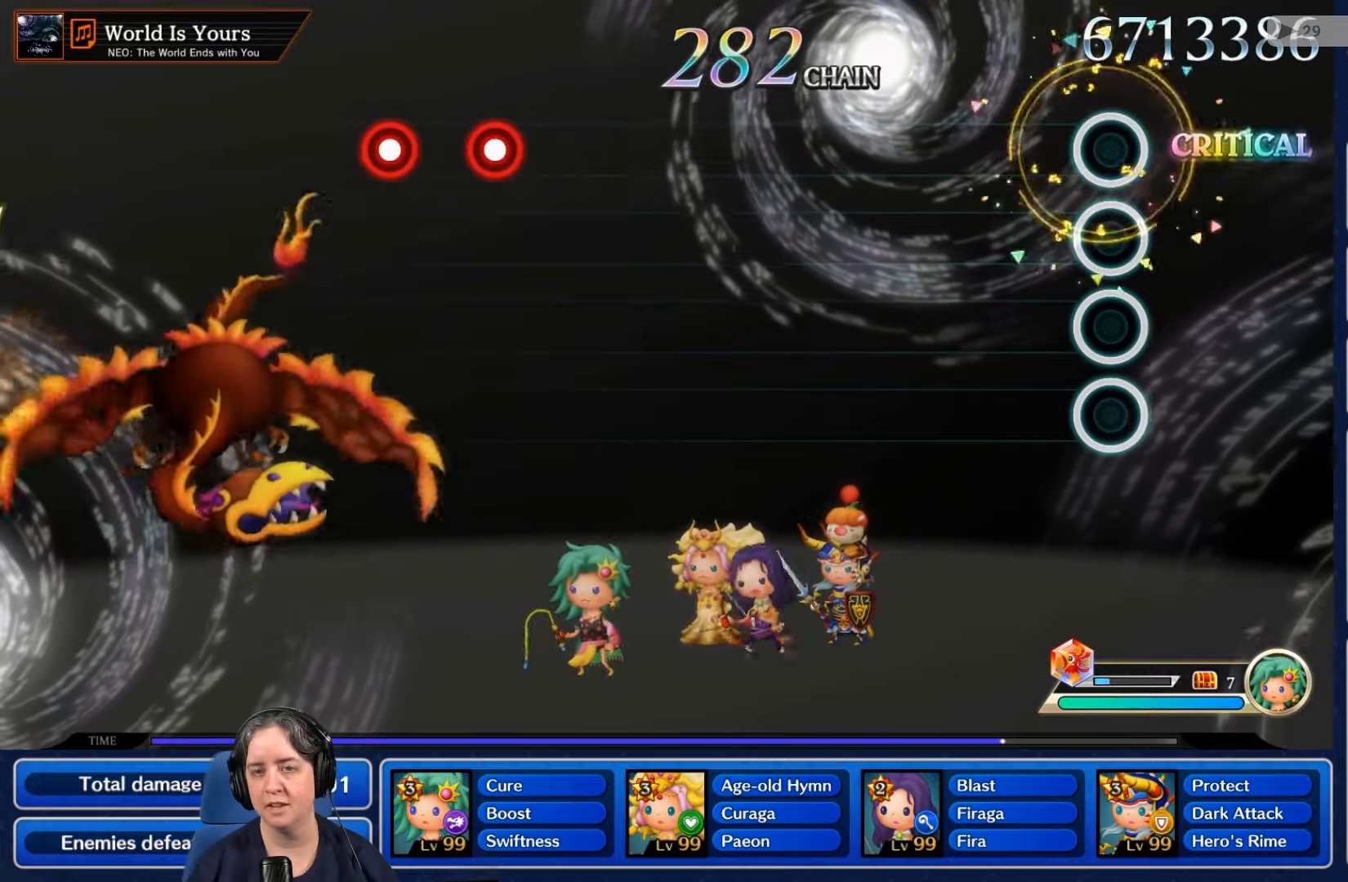
Gameplay with a controller (Nintendo layout); each line is a JSON object with the inputs held at the frame after it. "events" lists button and stick changes between this image and that frame as [ms after this image, input, new state], when the widget could be followed in between. Not read: L3 R3 SELECT START.
{"buttons": [], "left_stick": "center", "right_stick": "center", "events": []}
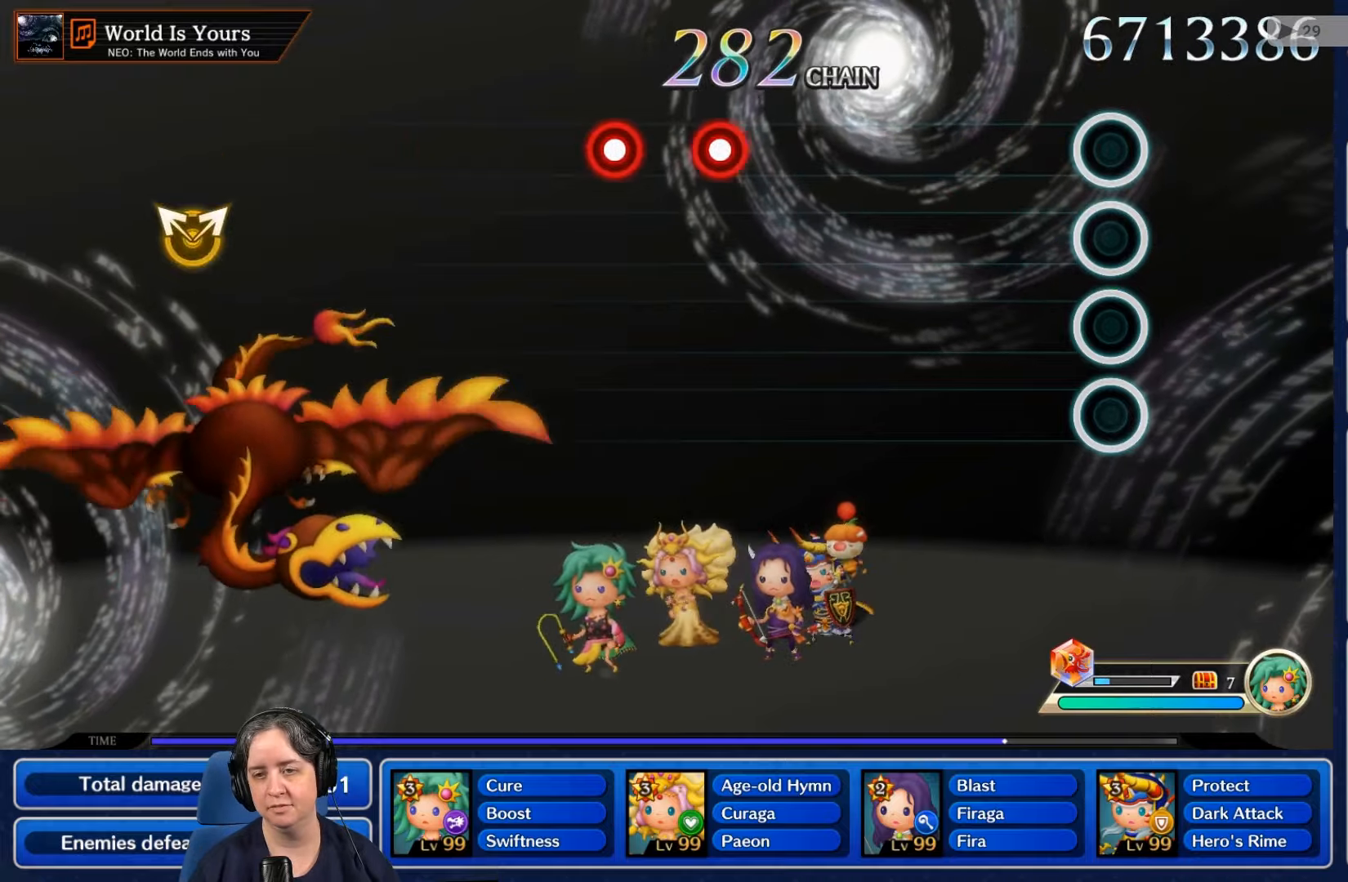
{"buttons": [], "left_stick": "center", "right_stick": "center", "events": []}
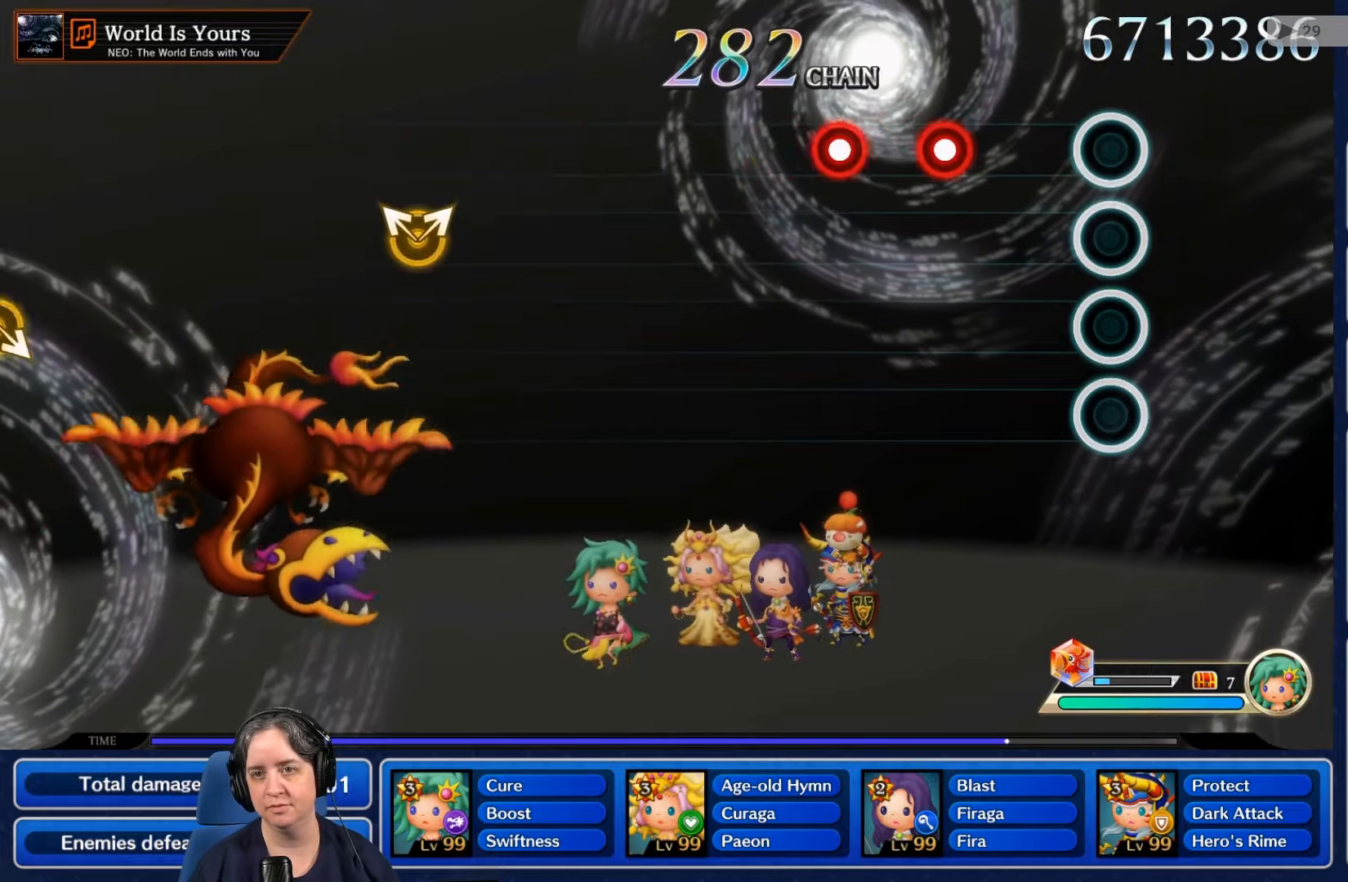
{"buttons": [], "left_stick": "center", "right_stick": "center", "events": [[334, "R2", "down"], [467, "R2", "up"]]}
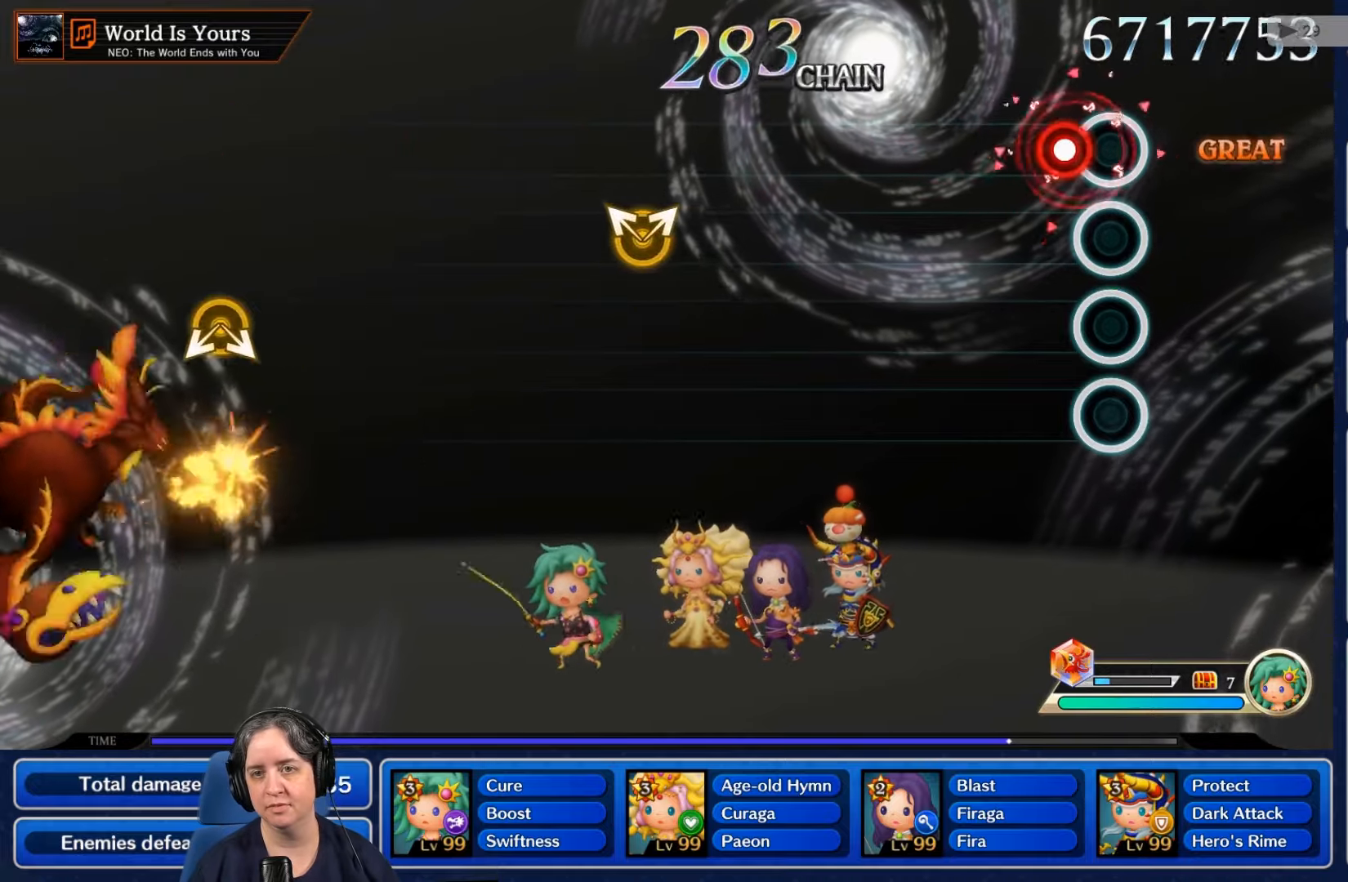
{"buttons": [], "left_stick": "center", "right_stick": "center", "events": [[100, "L2", "down"], [267, "L2", "up"]]}
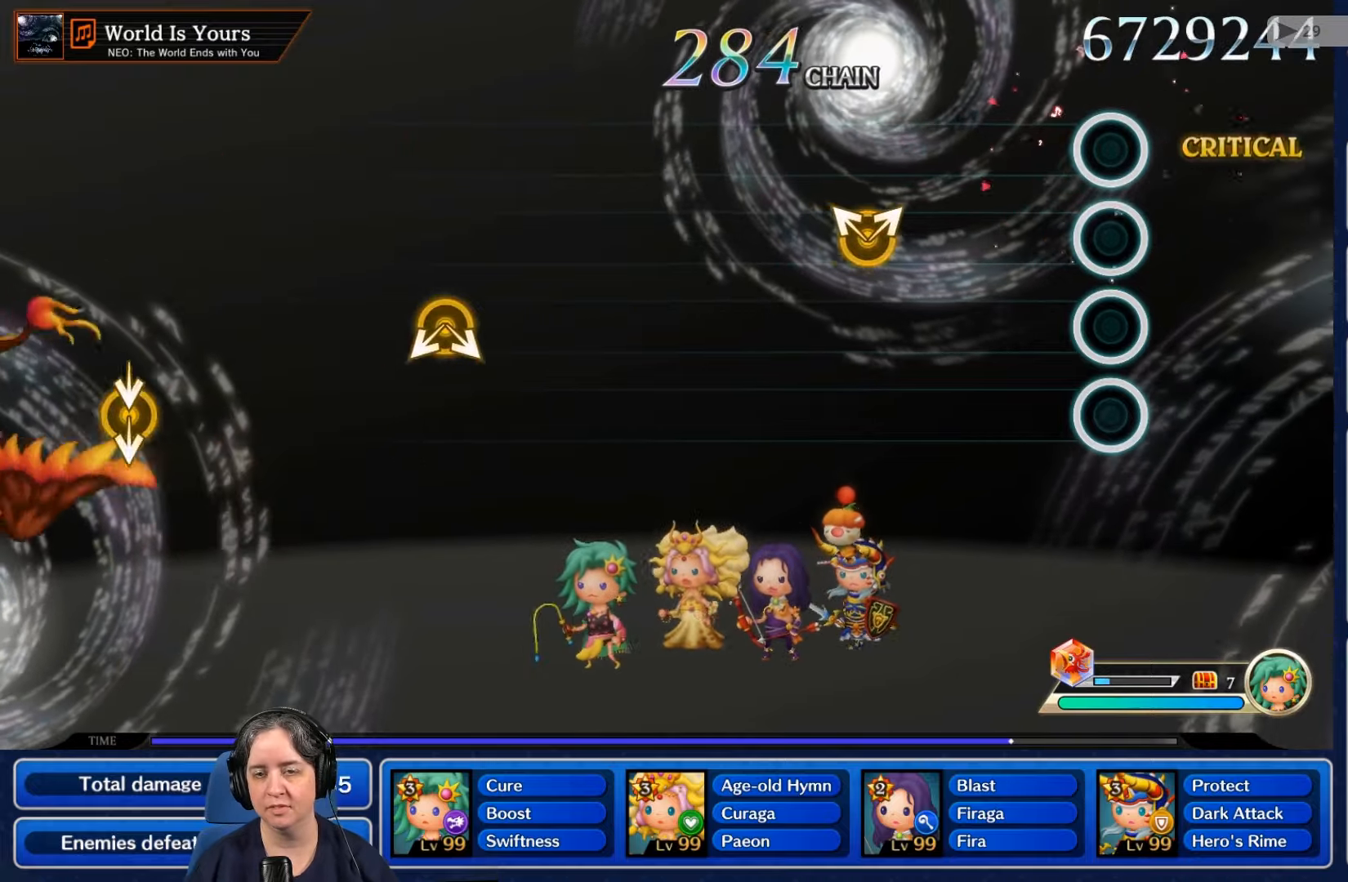
{"buttons": [], "left_stick": "center", "right_stick": "center", "events": []}
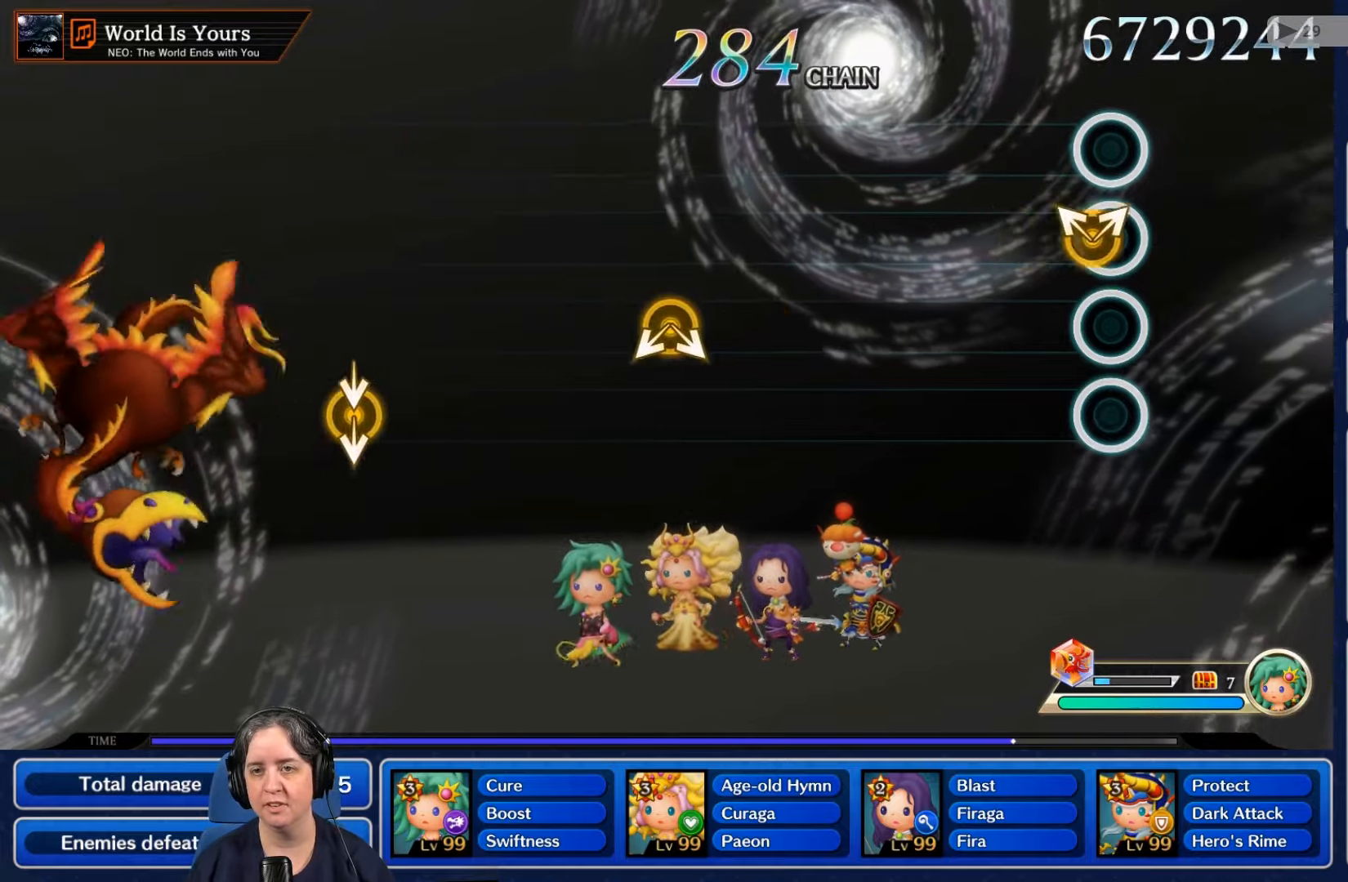
{"buttons": [], "left_stick": "center", "right_stick": "center", "events": []}
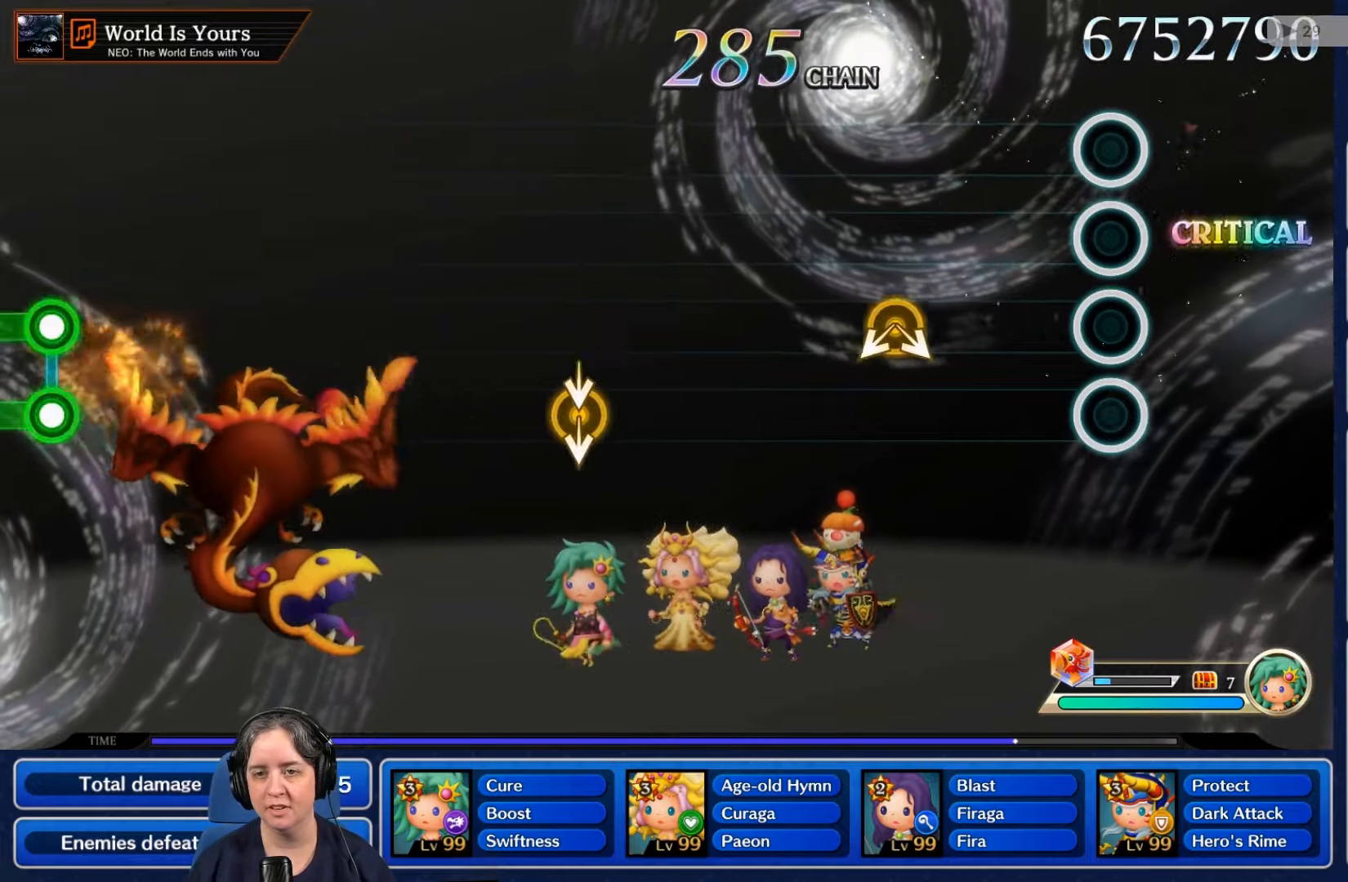
{"buttons": [], "left_stick": "center", "right_stick": "center", "events": [[467, "DPAD_UP", "down"], [500, "DPAD_UP", "up"]]}
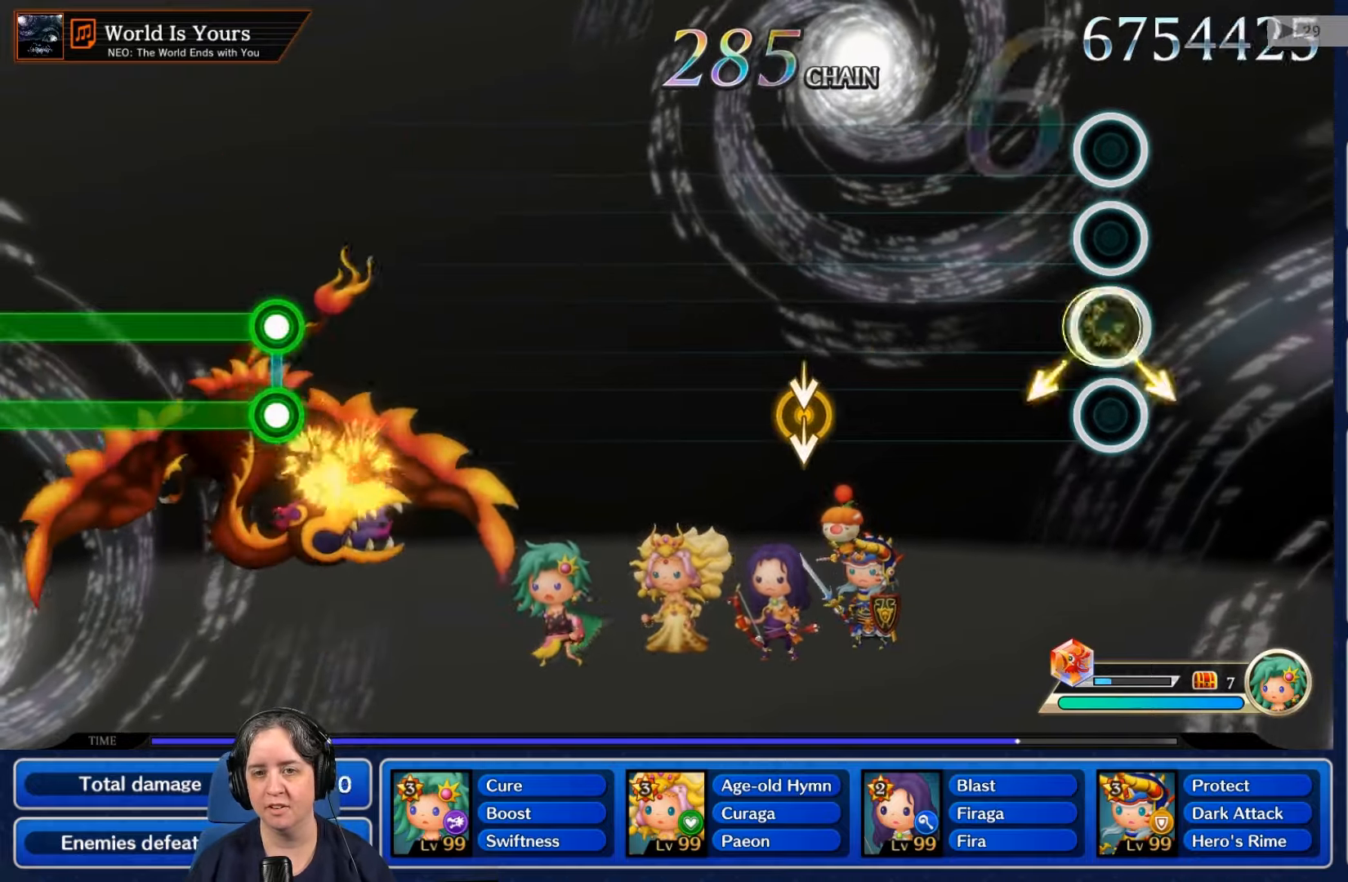
{"buttons": [], "left_stick": "center", "right_stick": "center", "events": []}
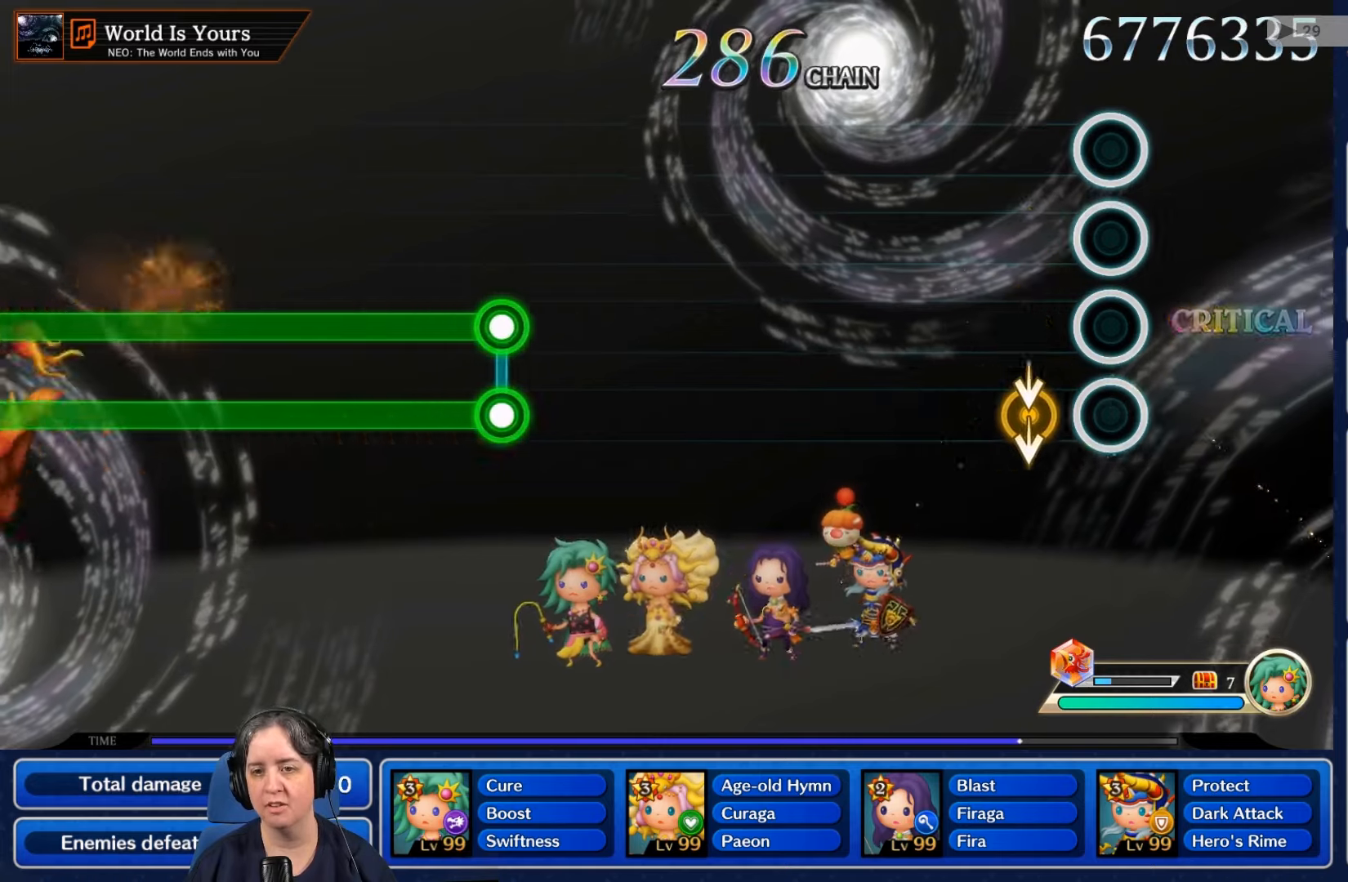
{"buttons": [], "left_stick": "center", "right_stick": "center"}
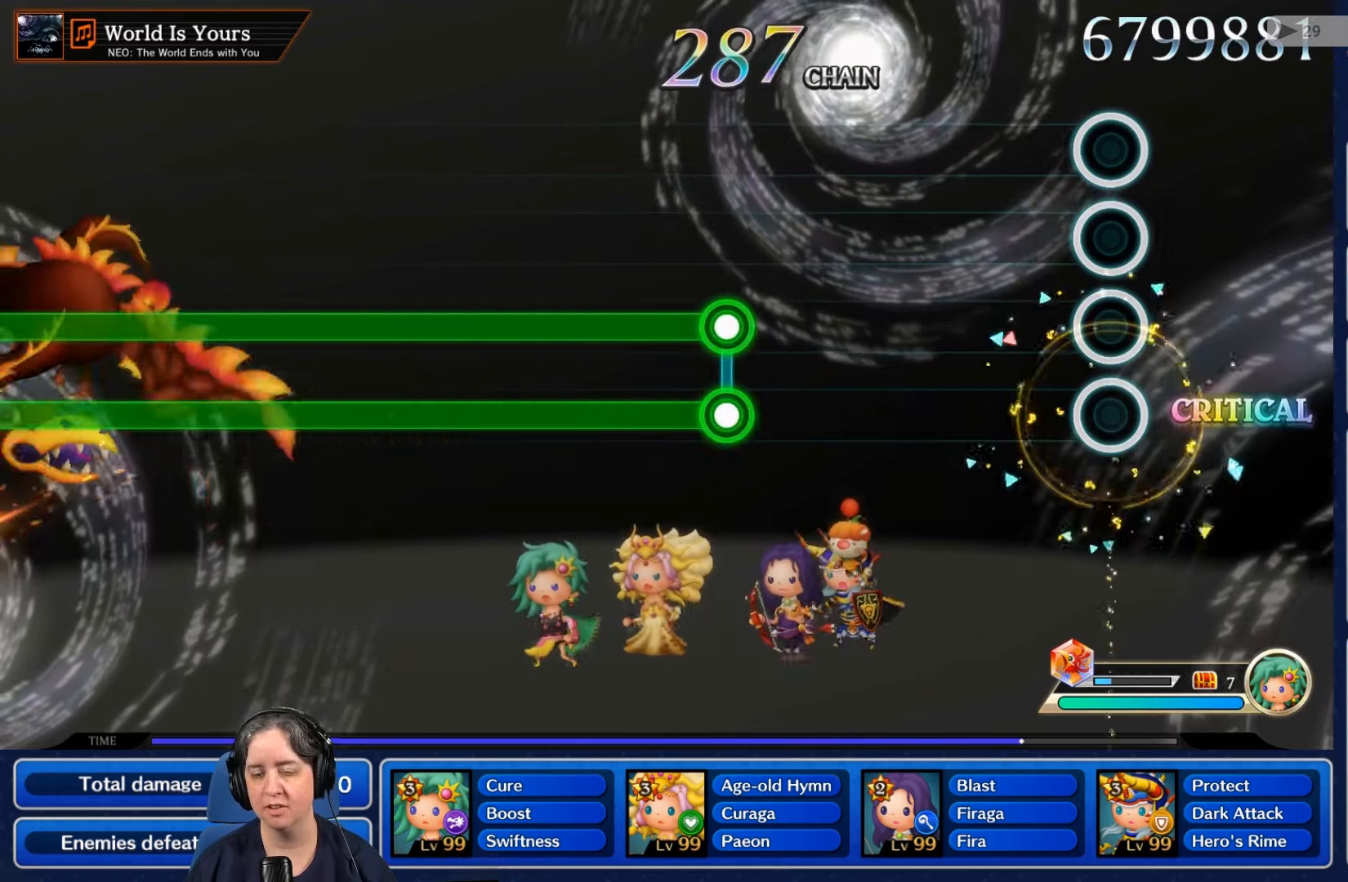
{"buttons": [], "left_stick": "center", "right_stick": "center", "events": []}
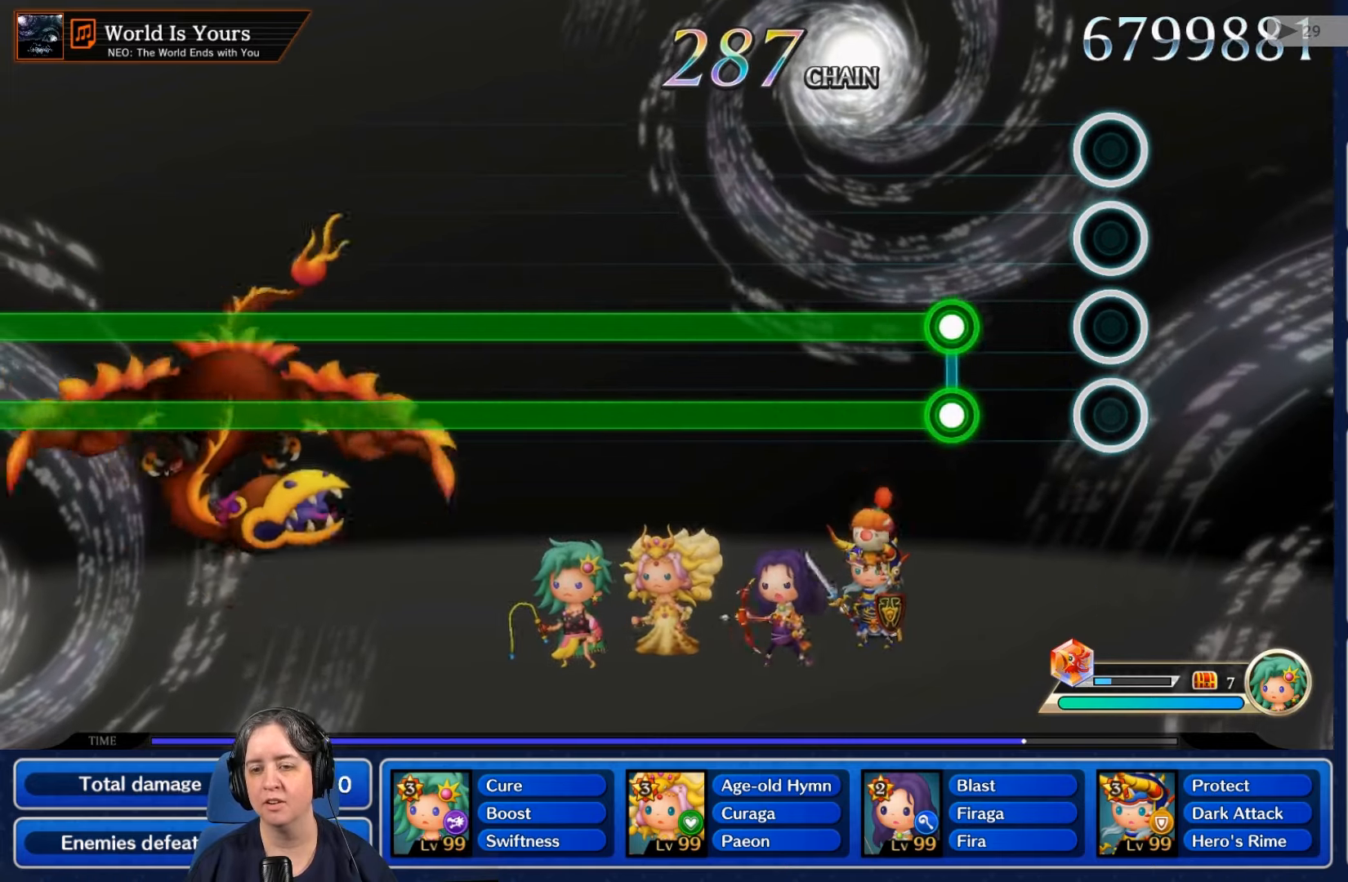
{"buttons": ["L2", "R2"], "left_stick": "center", "right_stick": "center", "events": [[400, "L2", "down"], [400, "R2", "down"]]}
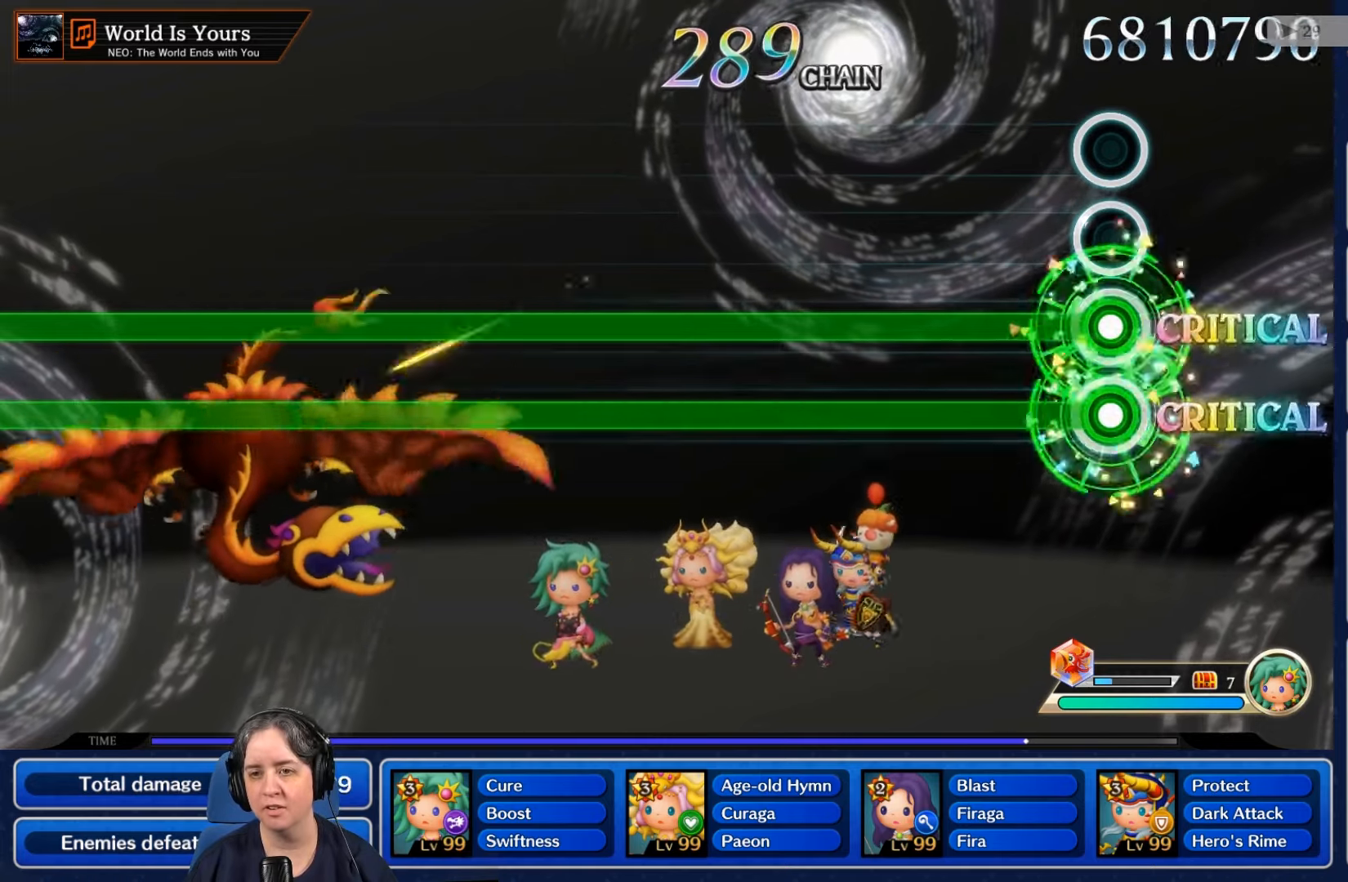
{"buttons": ["L2", "R2"], "left_stick": "center", "right_stick": "center", "events": []}
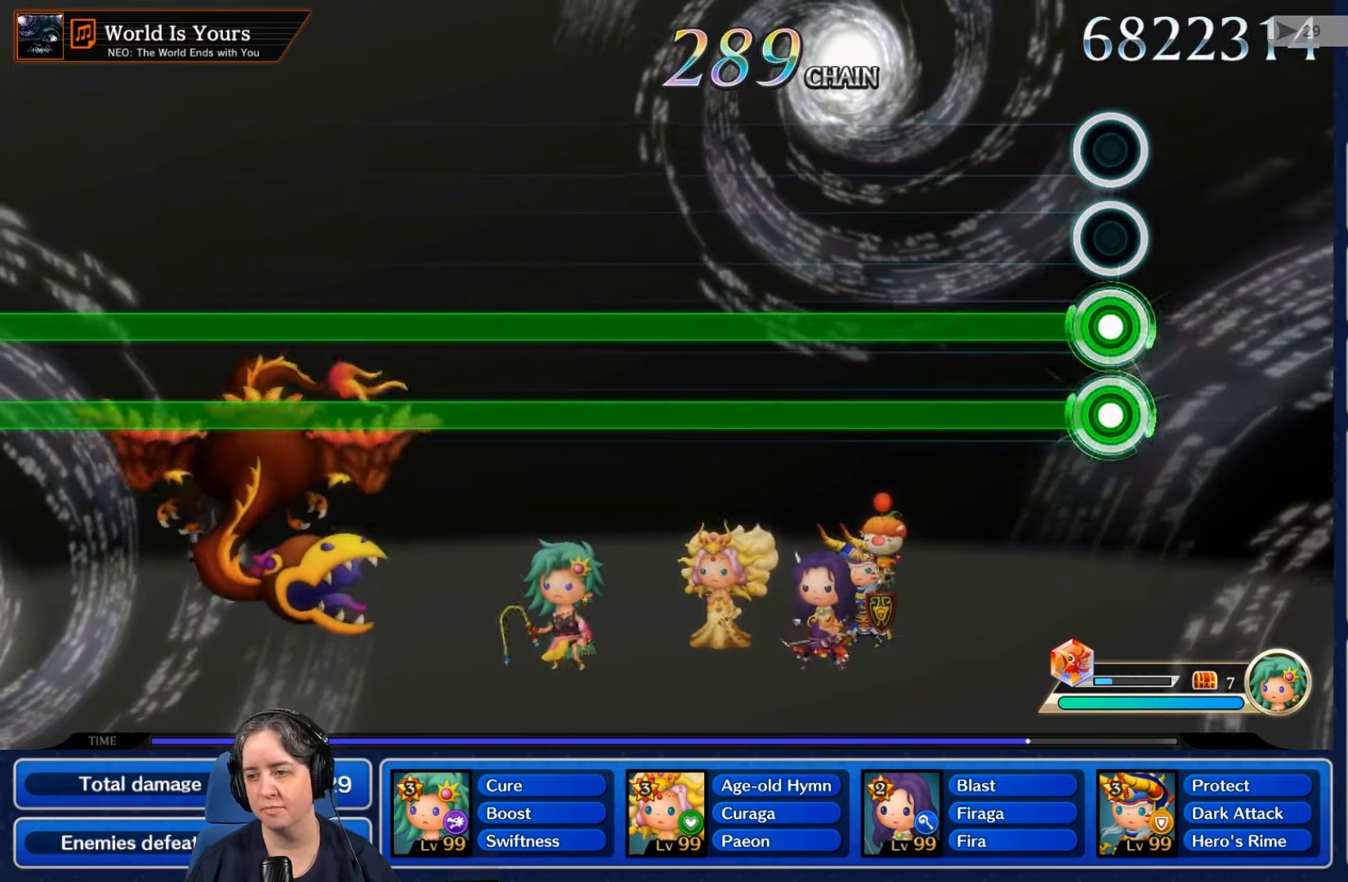
{"buttons": ["L2", "R2"], "left_stick": "center", "right_stick": "center", "events": []}
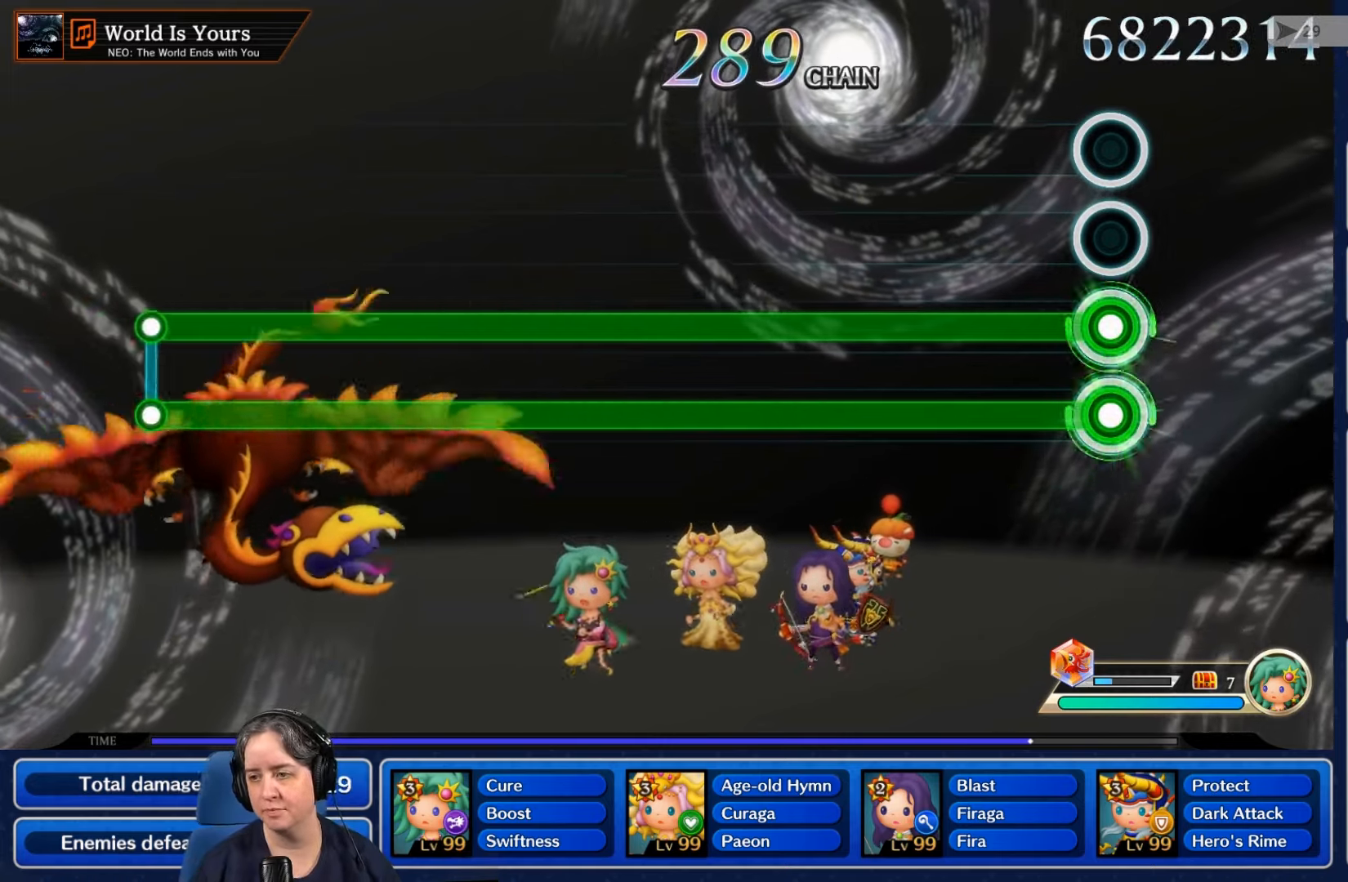
{"buttons": ["L2", "R2"], "left_stick": "center", "right_stick": "center", "events": []}
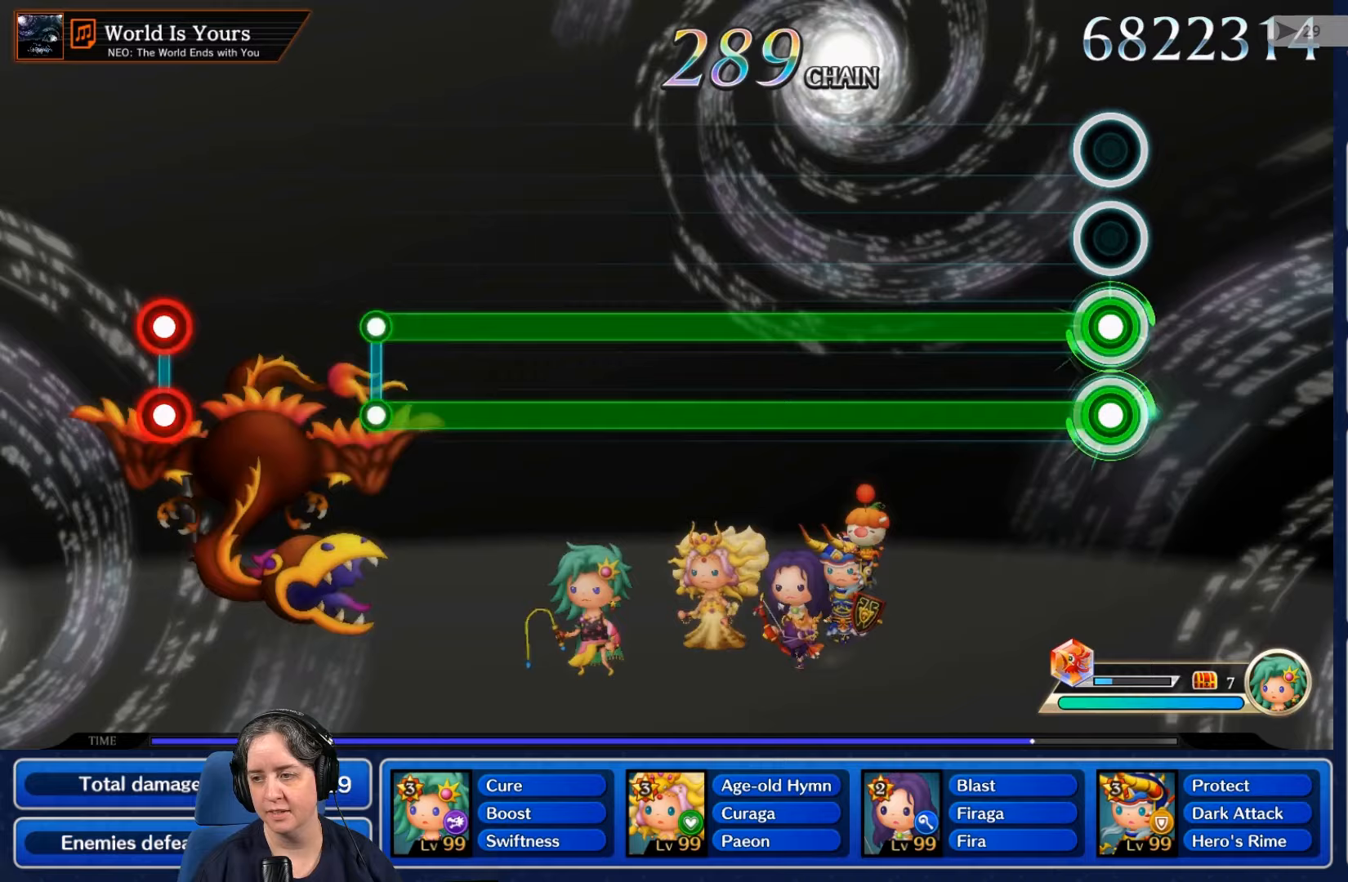
{"buttons": ["L2", "R2"], "left_stick": "center", "right_stick": "center", "events": []}
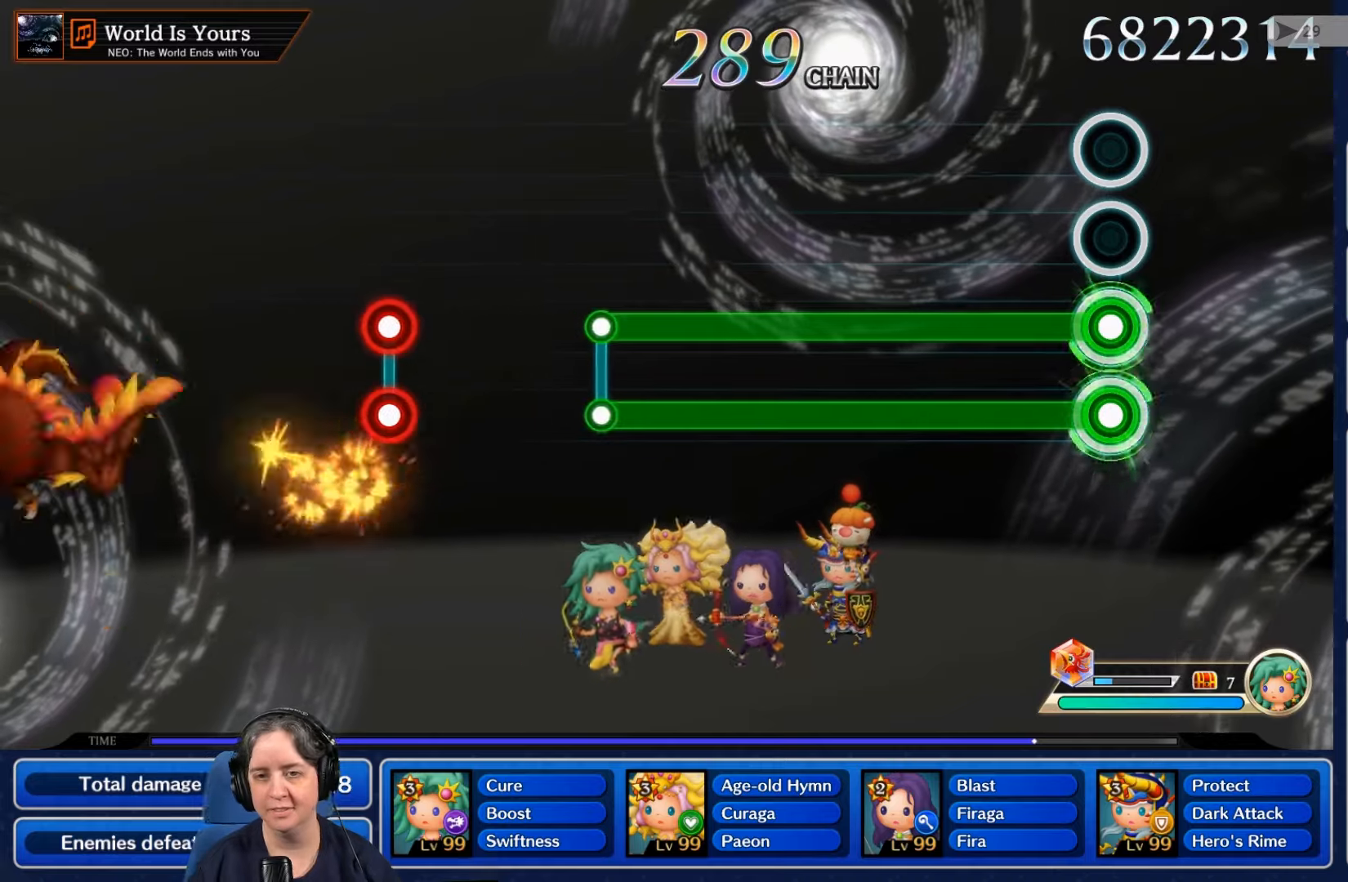
{"buttons": ["L2", "R2"], "left_stick": "center", "right_stick": "center", "events": []}
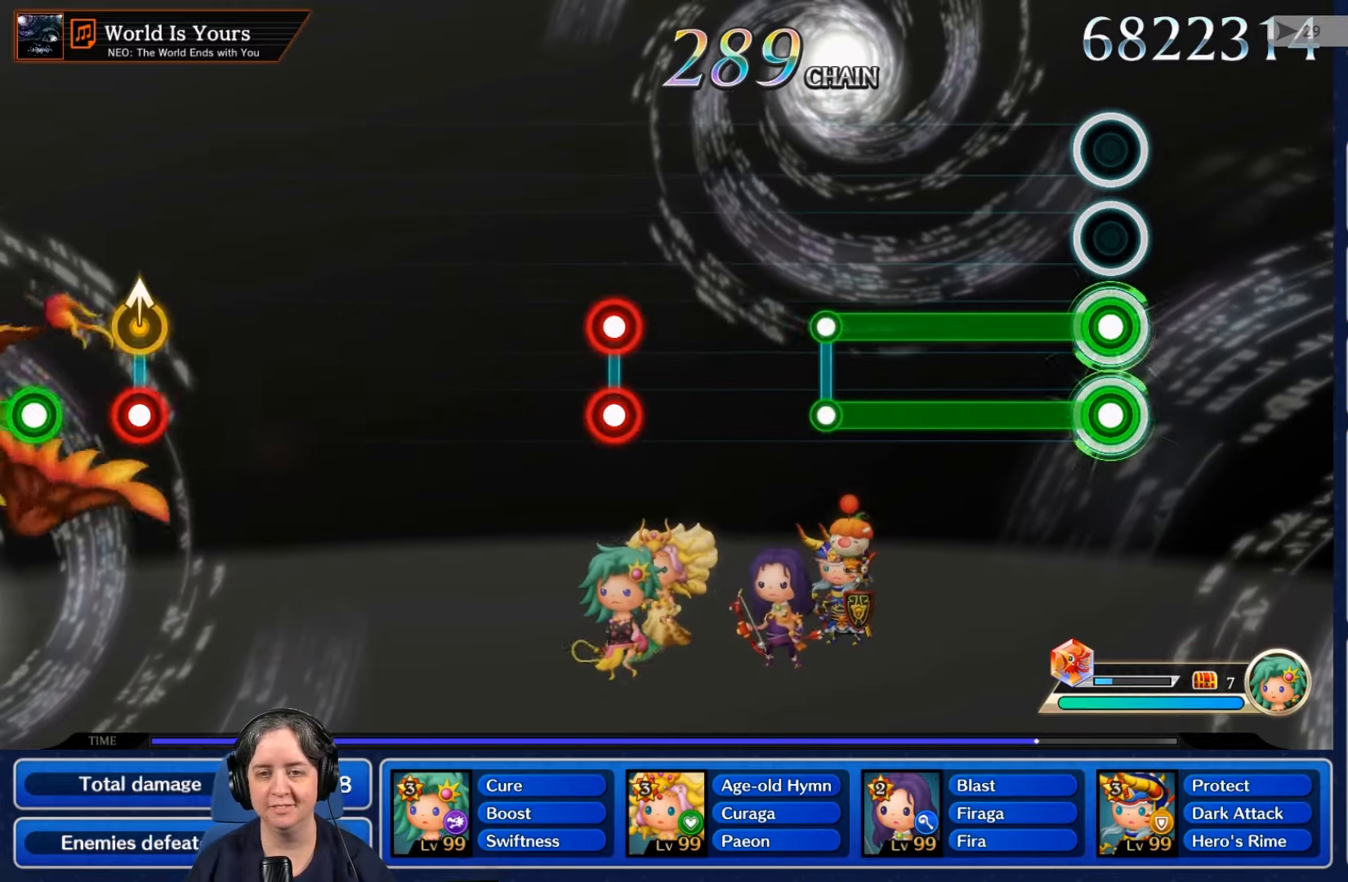
{"buttons": ["L2", "R2"], "left_stick": "center", "right_stick": "center", "events": []}
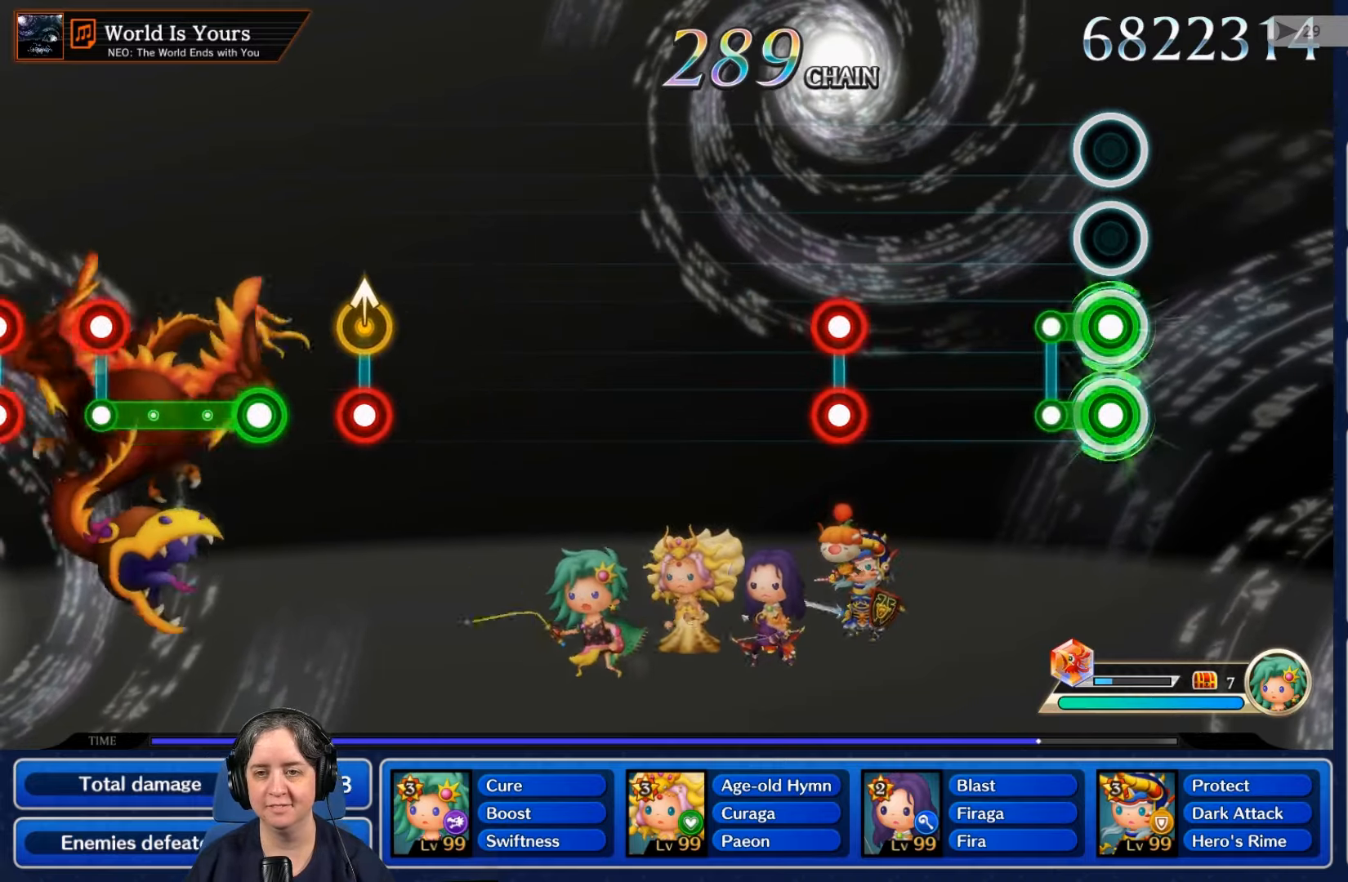
{"buttons": [], "left_stick": "center", "right_stick": "center", "events": [[167, "L2", "up"], [167, "R2", "up"]]}
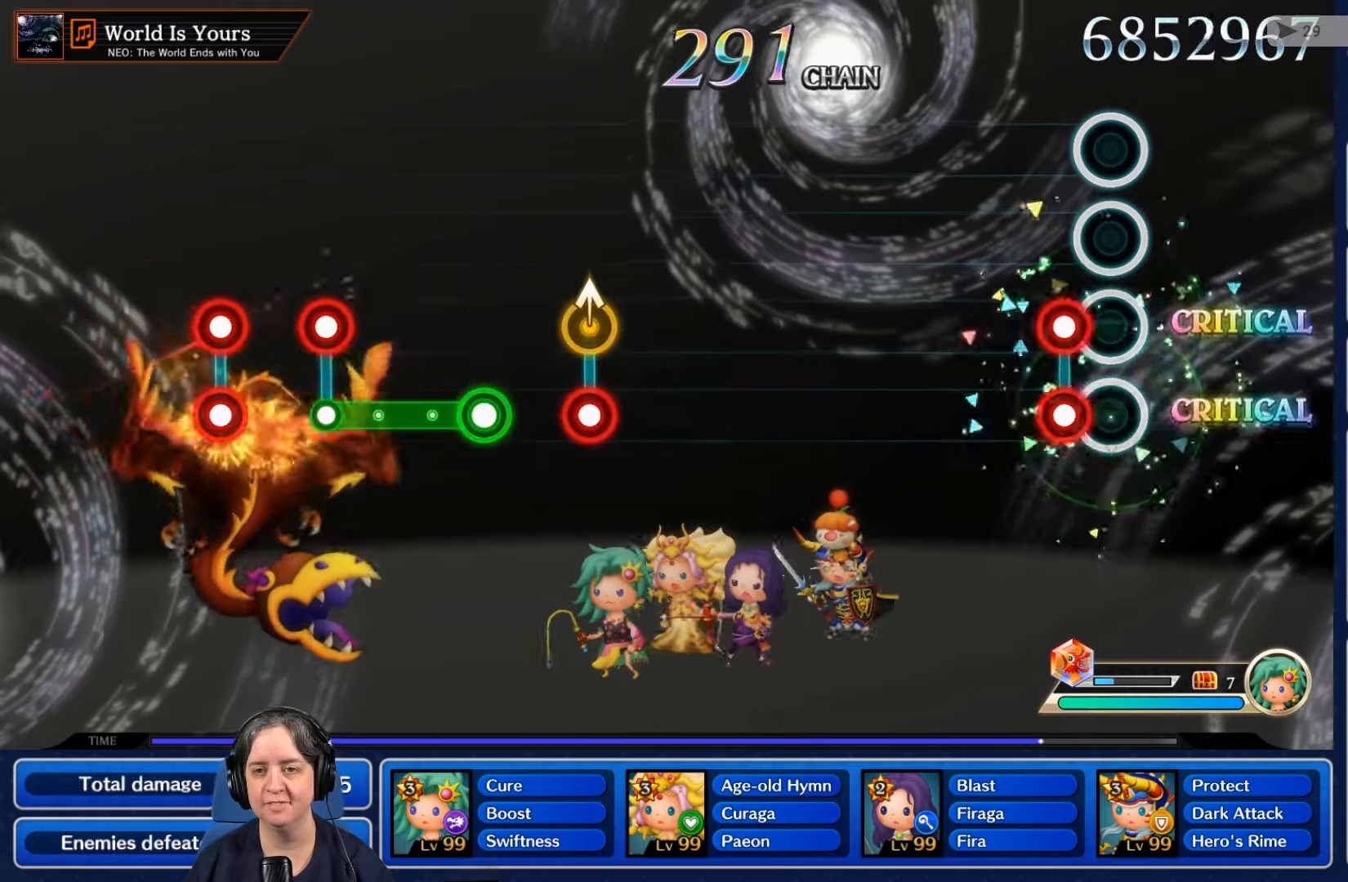
{"buttons": [], "left_stick": "center", "right_stick": "center", "events": [[167, "L2", "down"], [167, "R2", "down"], [300, "R2", "up"], [333, "L2", "up"]]}
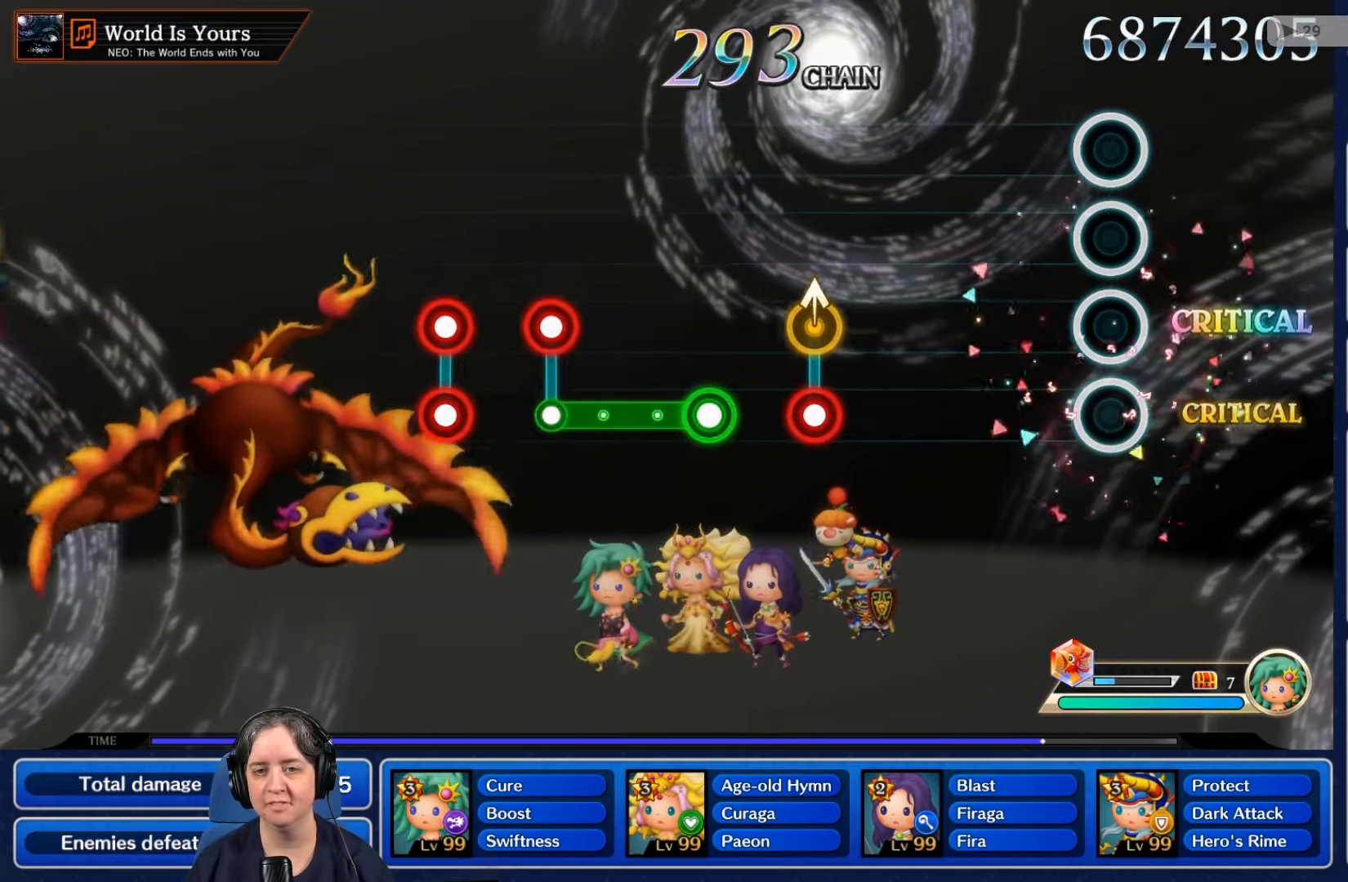
{"buttons": [], "left_stick": "center", "right_stick": "center", "events": []}
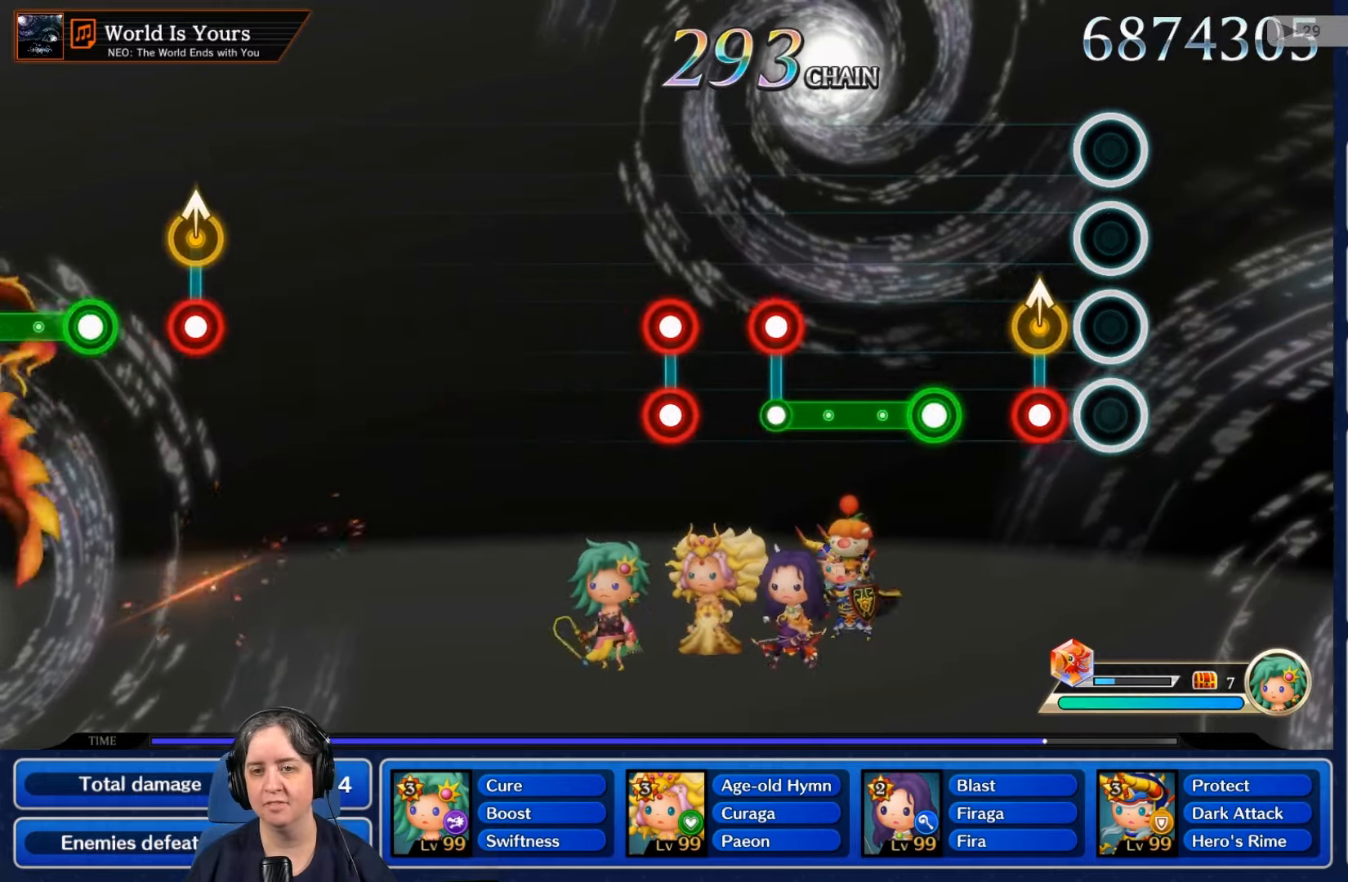
{"buttons": ["R2"], "left_stick": "center", "right_stick": "center", "events": [[200, "R2", "down"], [300, "R2", "up"], [400, "R2", "down"]]}
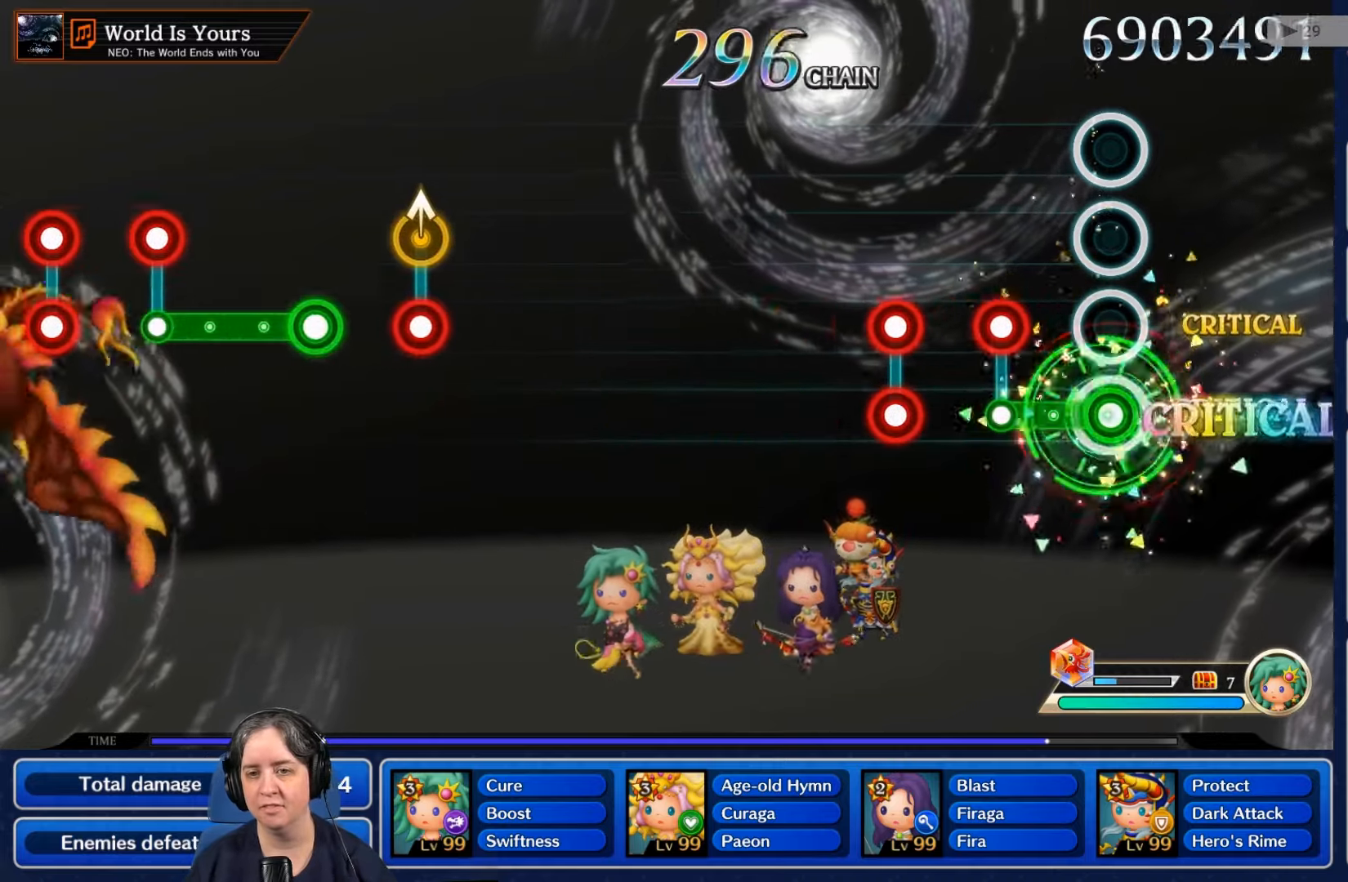
{"buttons": ["L2", "R2"], "left_stick": "center", "right_stick": "center", "events": [[200, "R2", "up"], [233, "L2", "down"], [367, "L2", "up"], [467, "R2", "down"], [500, "L2", "down"]]}
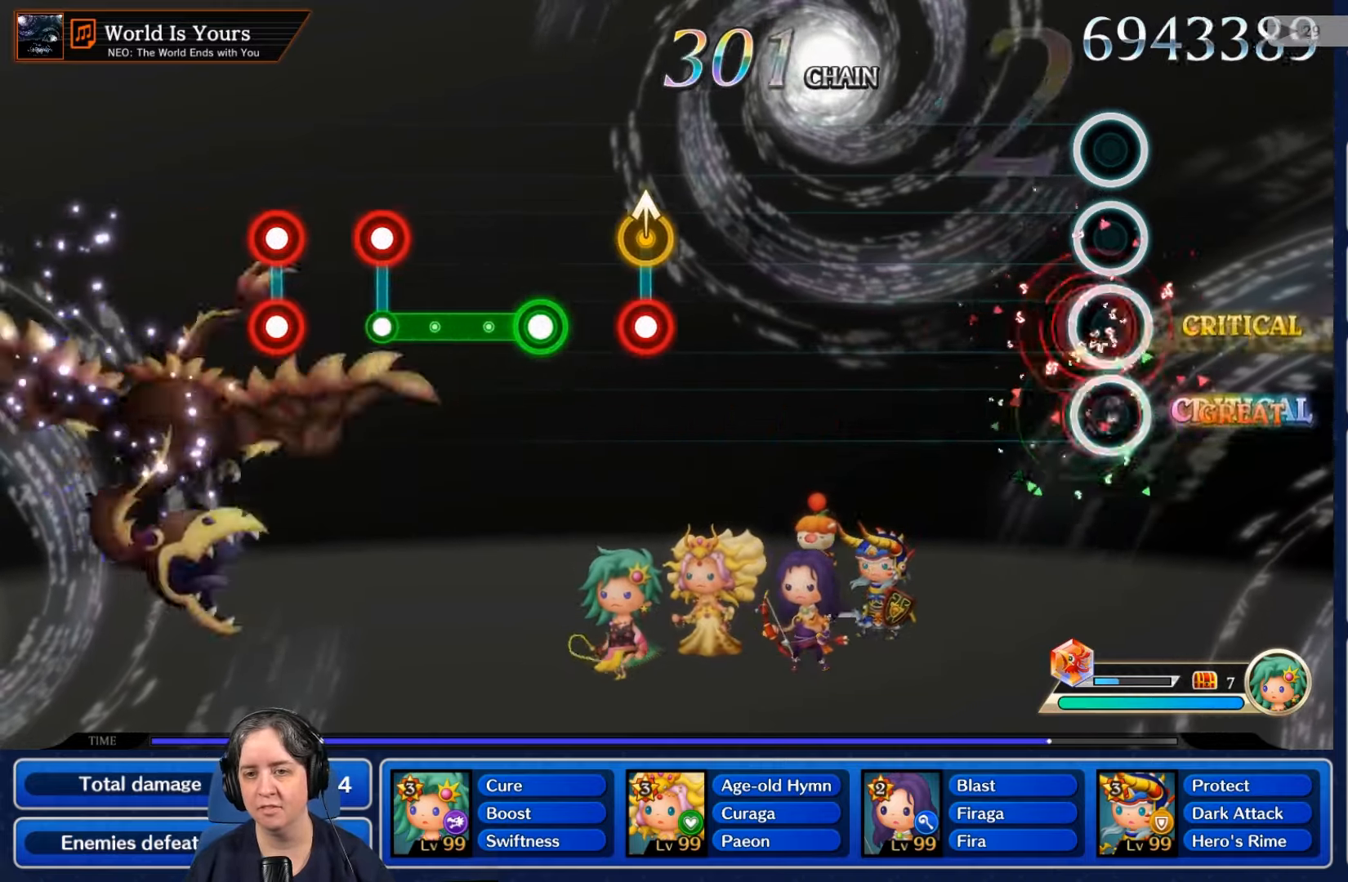
{"buttons": [], "left_stick": "center", "right_stick": "center", "events": [[100, "R2", "up"], [133, "L2", "up"]]}
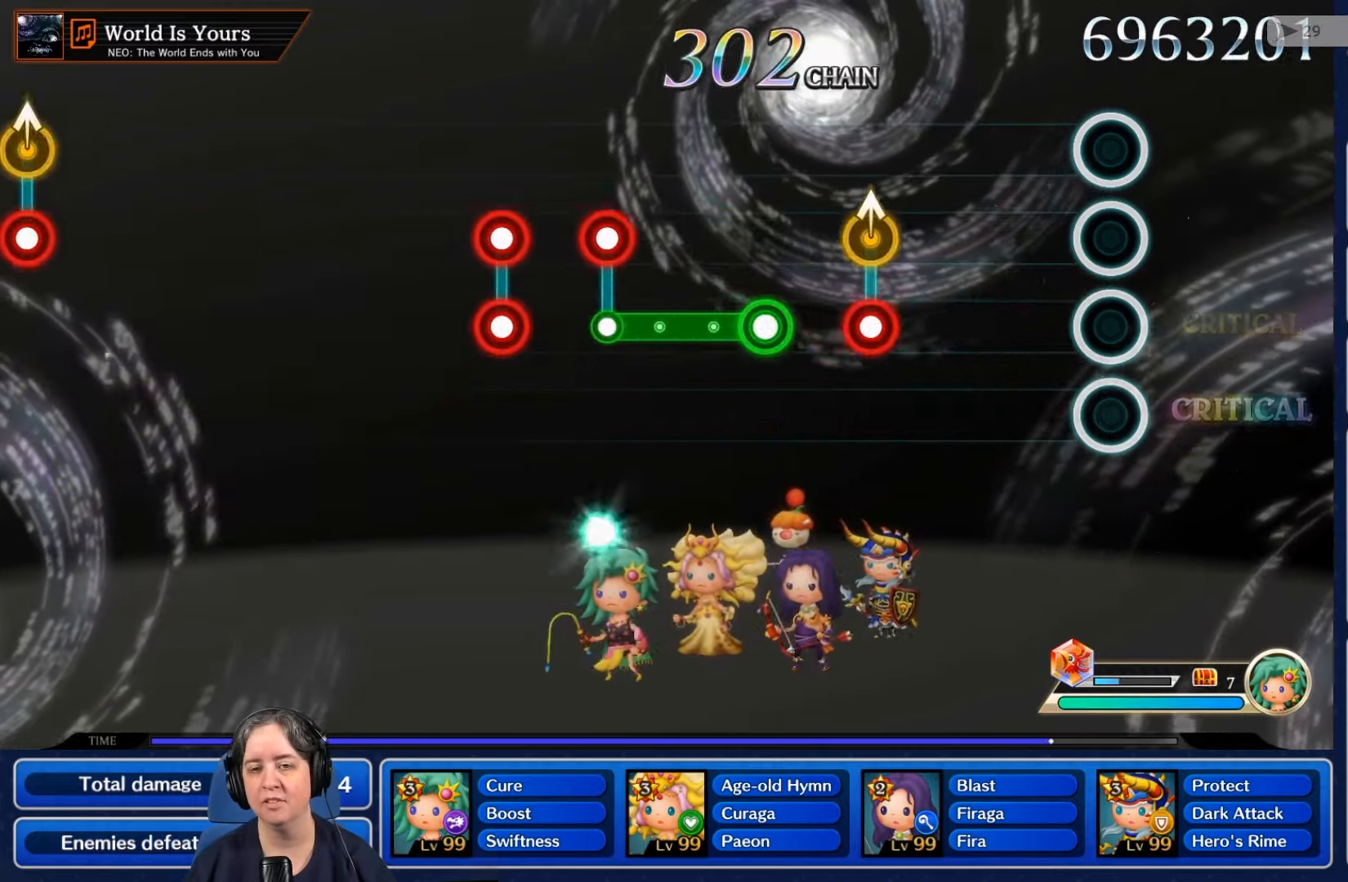
{"buttons": [], "left_stick": "center", "right_stick": "center", "events": []}
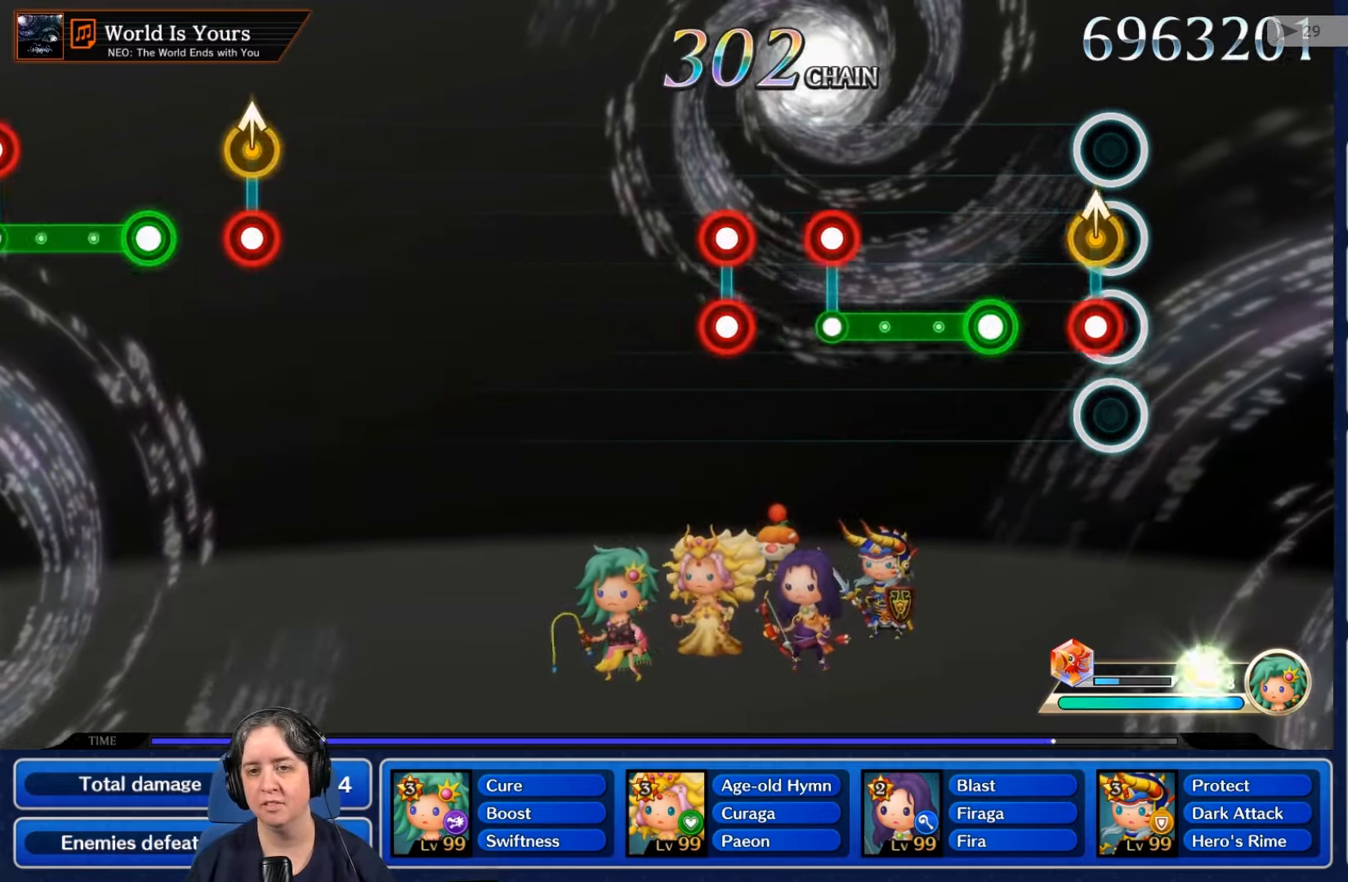
{"buttons": ["R2"], "left_stick": "center", "right_stick": "center"}
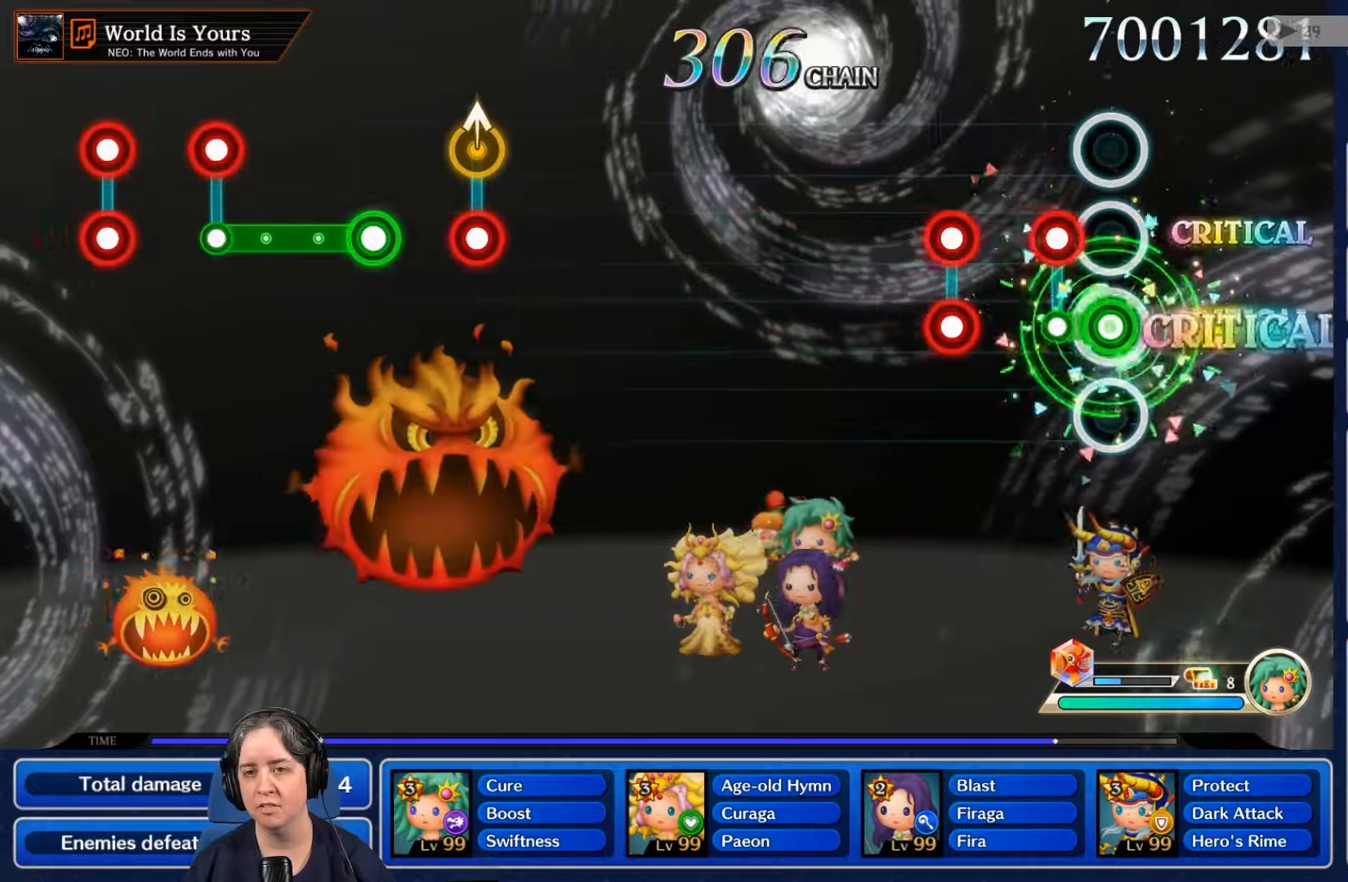
{"buttons": ["L2", "R2"], "left_stick": "center", "right_stick": "center", "events": [[100, "L1", "down"], [134, "L1", "up"], [134, "L2", "down"], [234, "R2", "up"], [267, "L2", "up"], [434, "L1", "down"], [434, "R2", "down"], [467, "L1", "up"], [467, "L2", "down"]]}
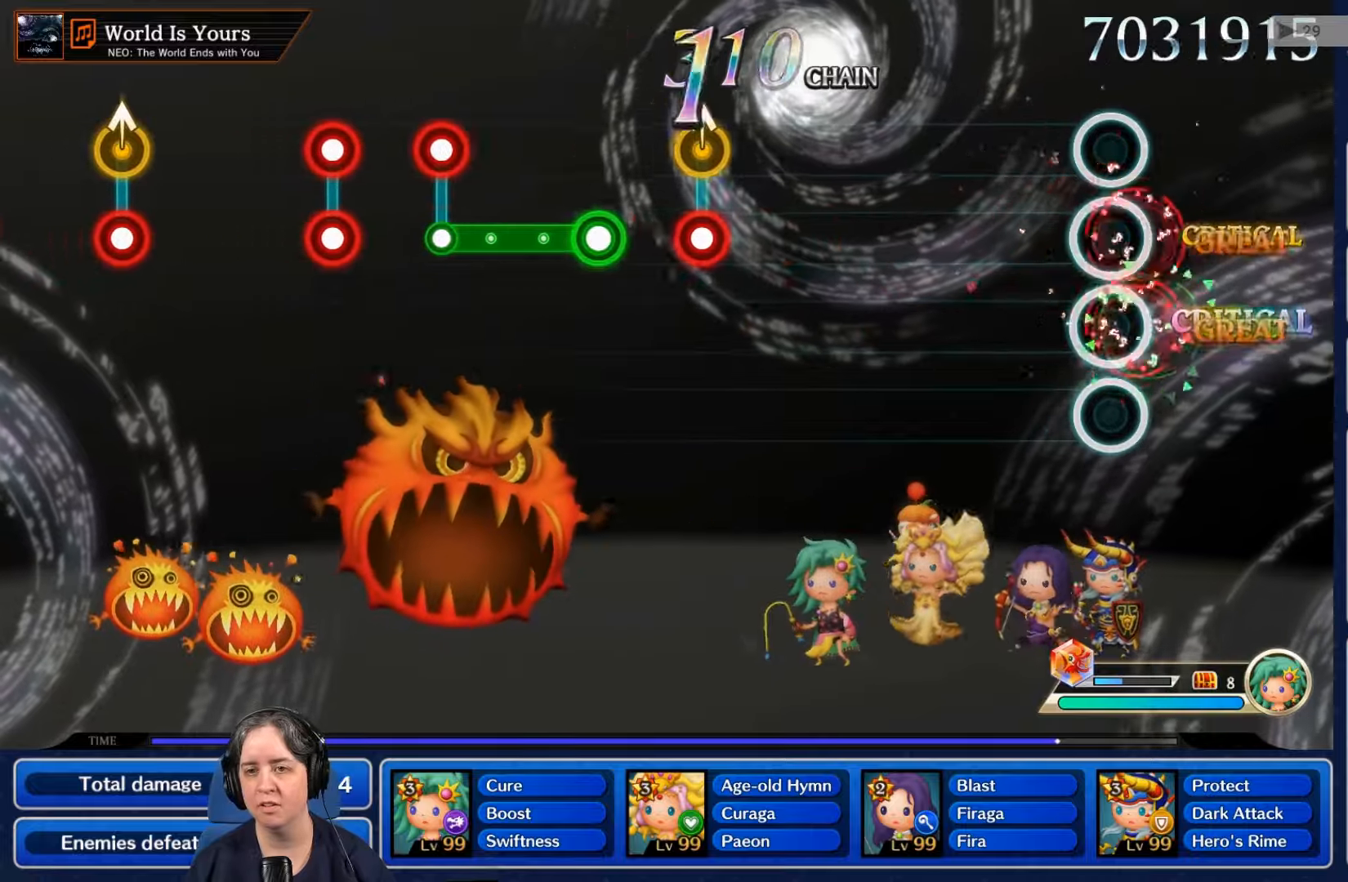
{"buttons": [], "left_stick": "center", "right_stick": "center", "events": [[34, "R2", "up"], [100, "L2", "up"]]}
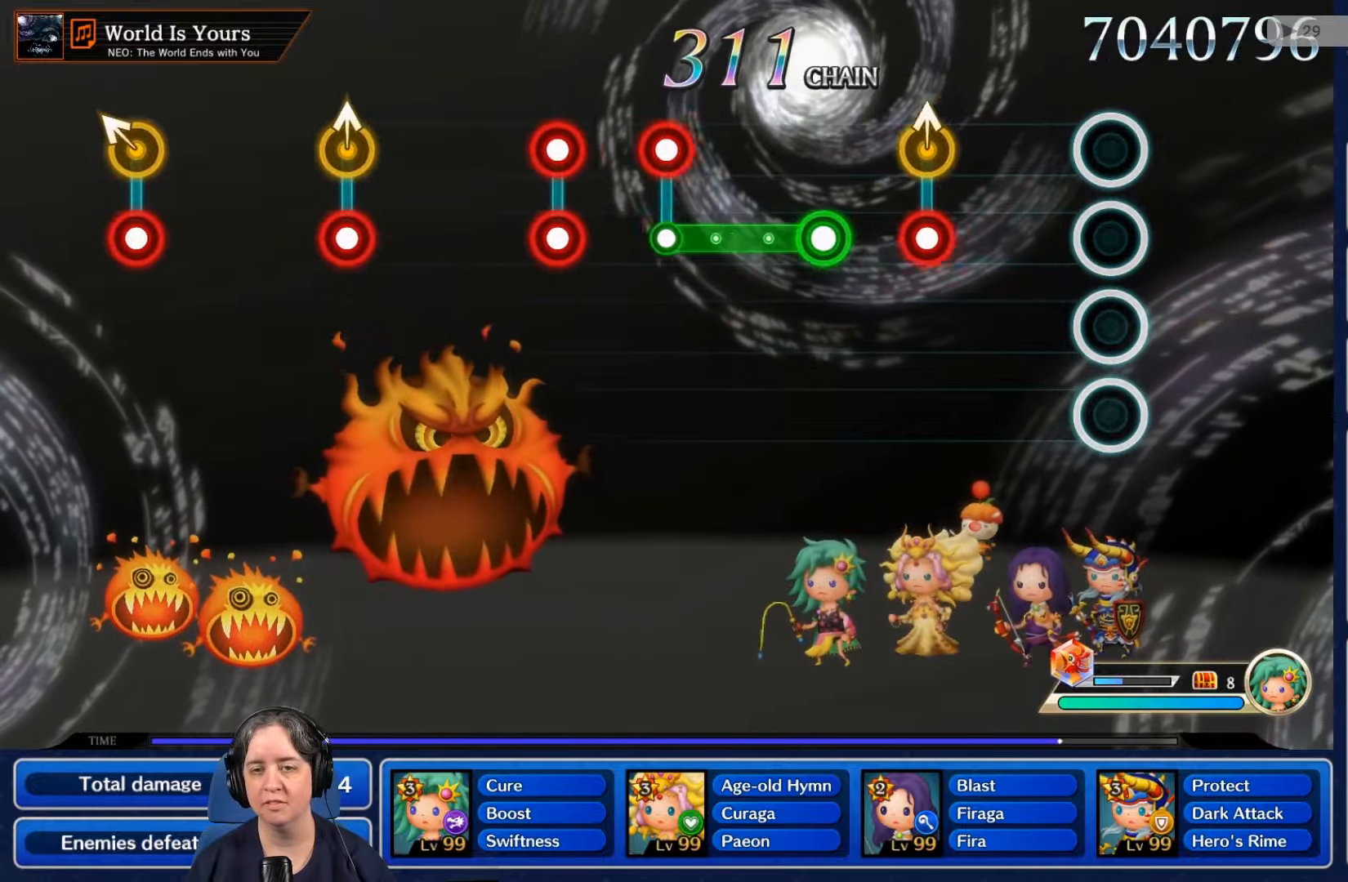
{"buttons": ["R2"], "left_stick": "center", "right_stick": "center", "events": [[434, "R2", "down"]]}
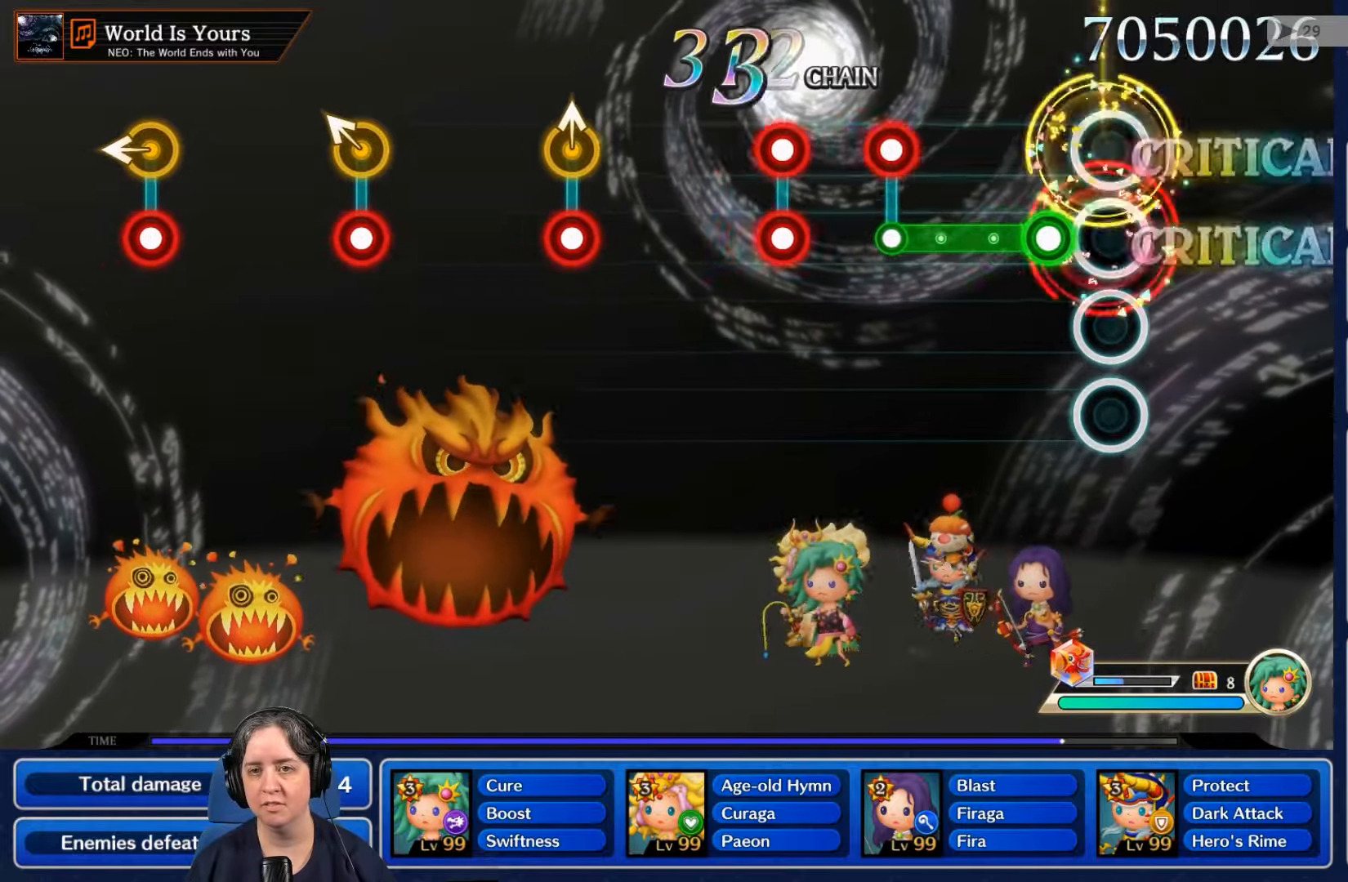
{"buttons": ["R2"], "left_stick": "center", "right_stick": "center", "events": [[34, "R2", "up"], [200, "R2", "down"]]}